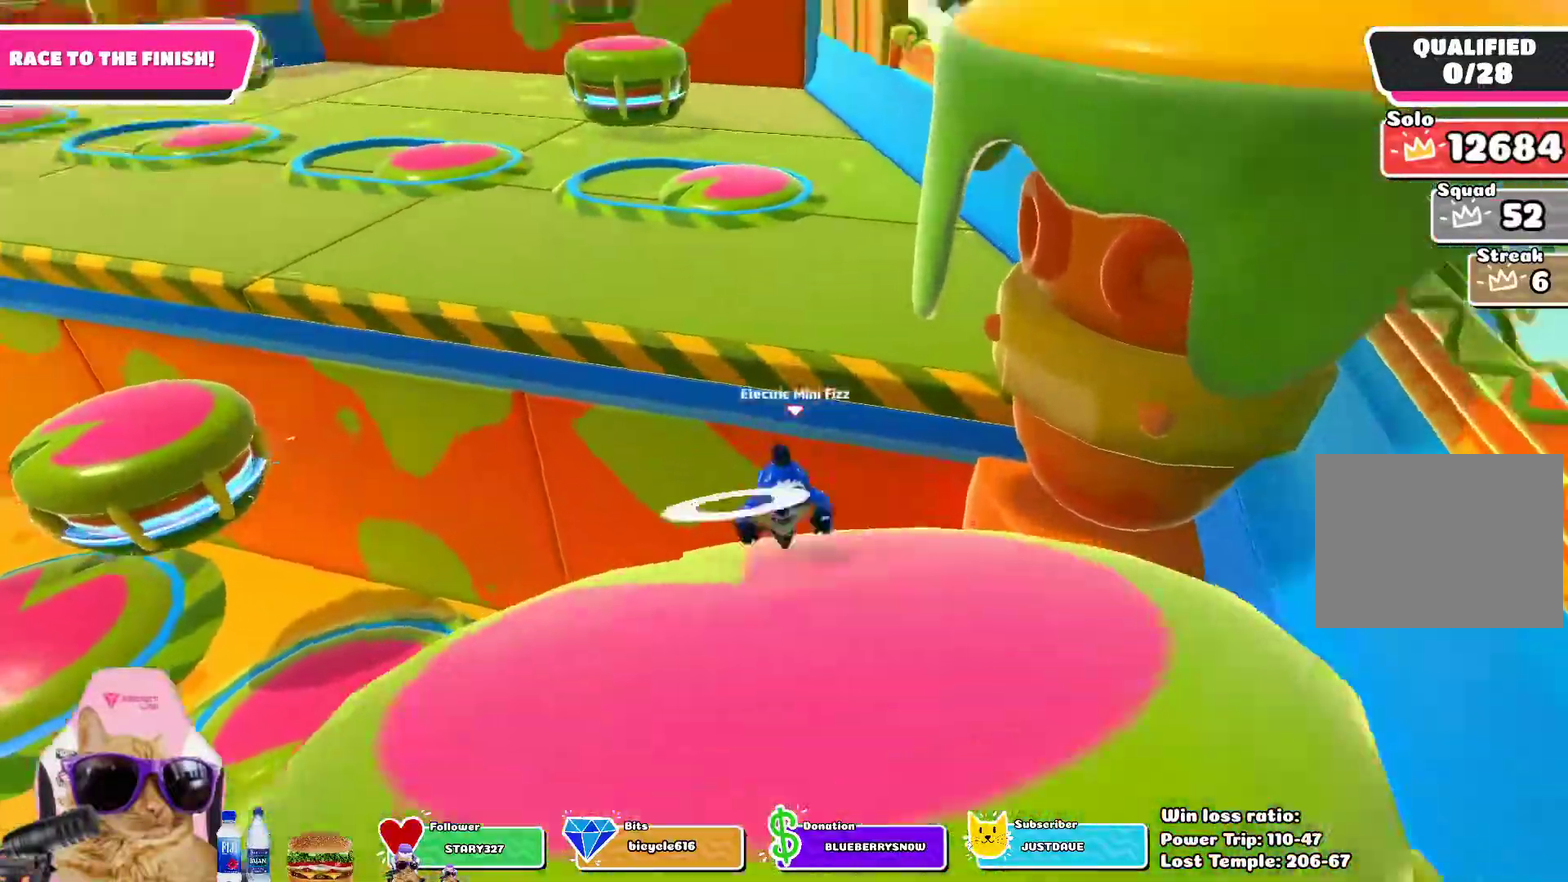
Gameplay with a controller (PlayStation layout); each line is a JSON object with the inputs held at the frame after it (dt_ms = milliseconds from this image to that frame). "events" lists button and stick changes between this image and that frame as [ms after this image, input, new state], when the widget could be followed in between.
{"dt_ms": 300, "buttons": [], "left_stick": "up", "right_stick": "center", "events": [[17, "SQUARE", "down"], [150, "SQUARE", "up"]]}
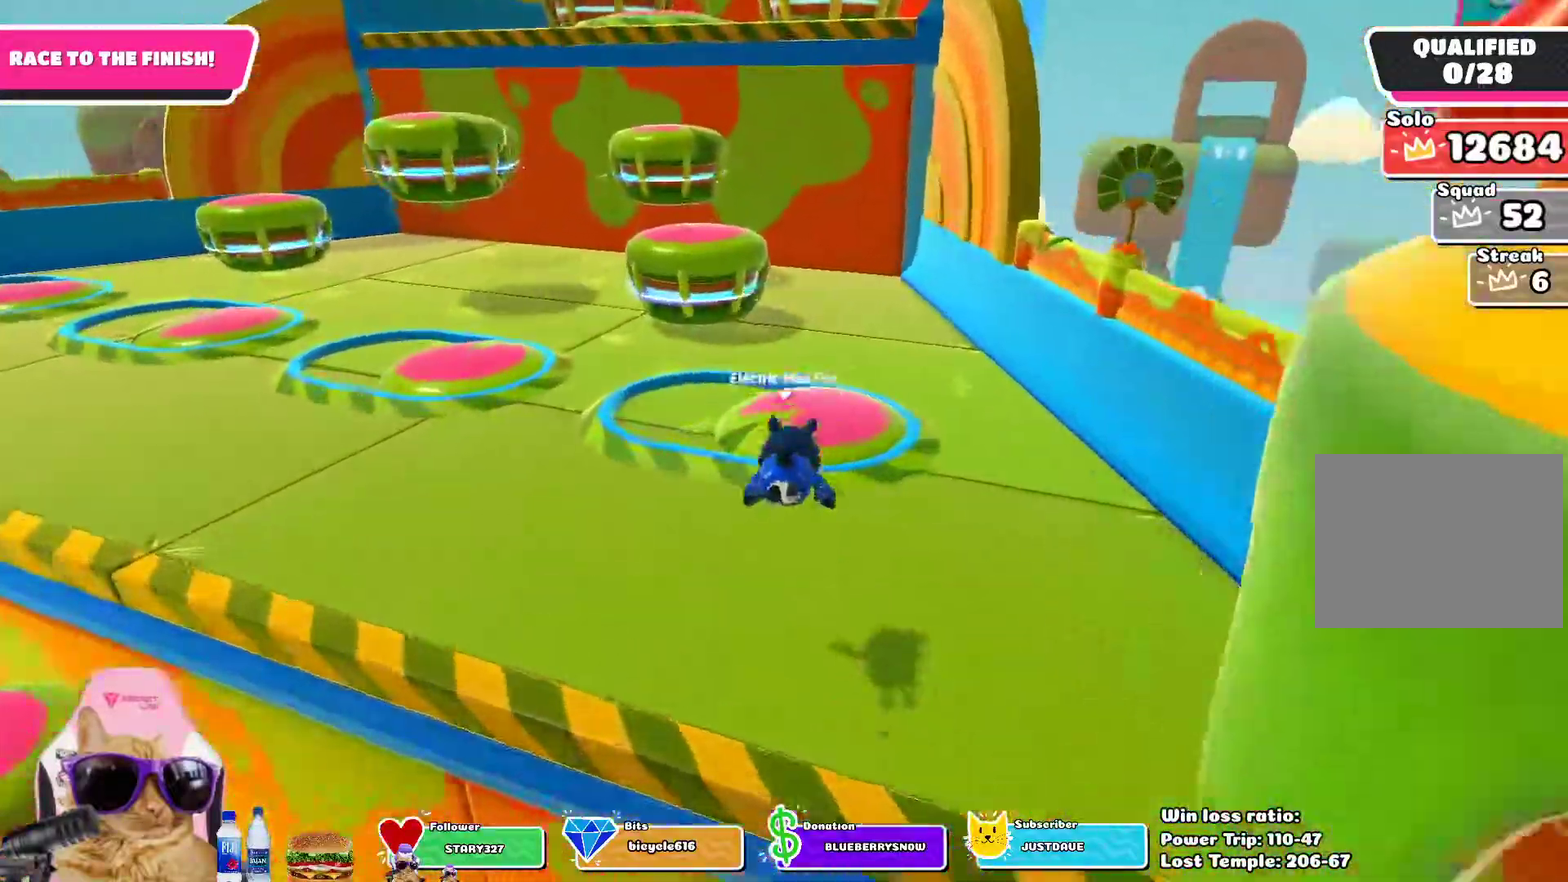
{"dt_ms": 700, "buttons": [], "left_stick": "up-left", "right_stick": "center", "events": [[233, "left_stick", "up-left"]]}
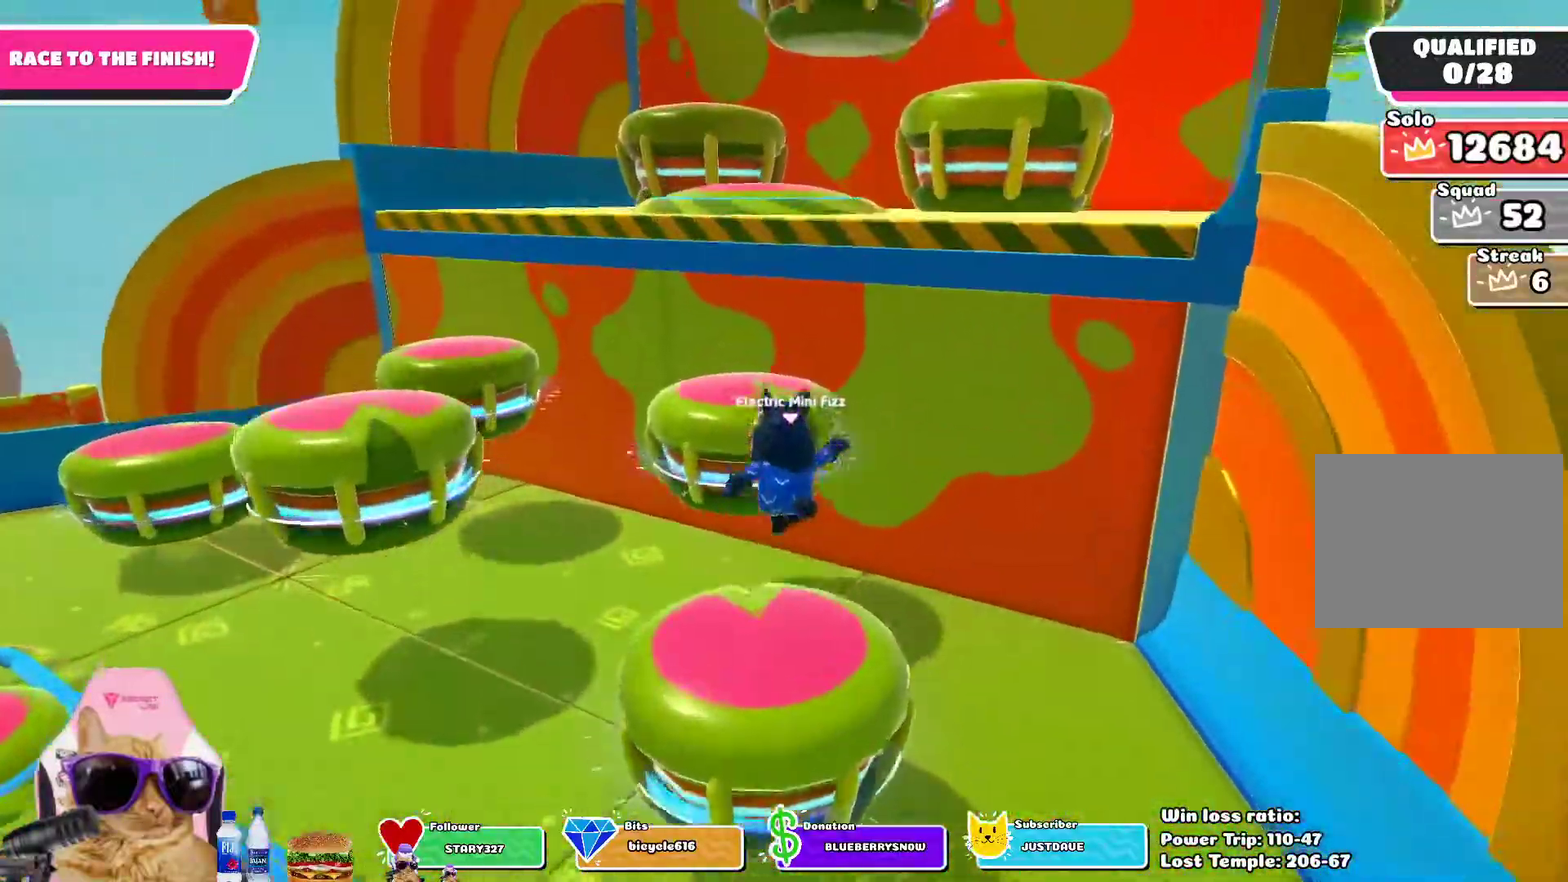
{"dt_ms": 700, "buttons": [], "left_stick": "up-right", "right_stick": "center", "events": [[133, "SQUARE", "down"], [233, "SQUARE", "up"], [517, "right_stick", "right"], [583, "left_stick", "up"], [633, "right_stick", "center"], [700, "left_stick", "up-right"]]}
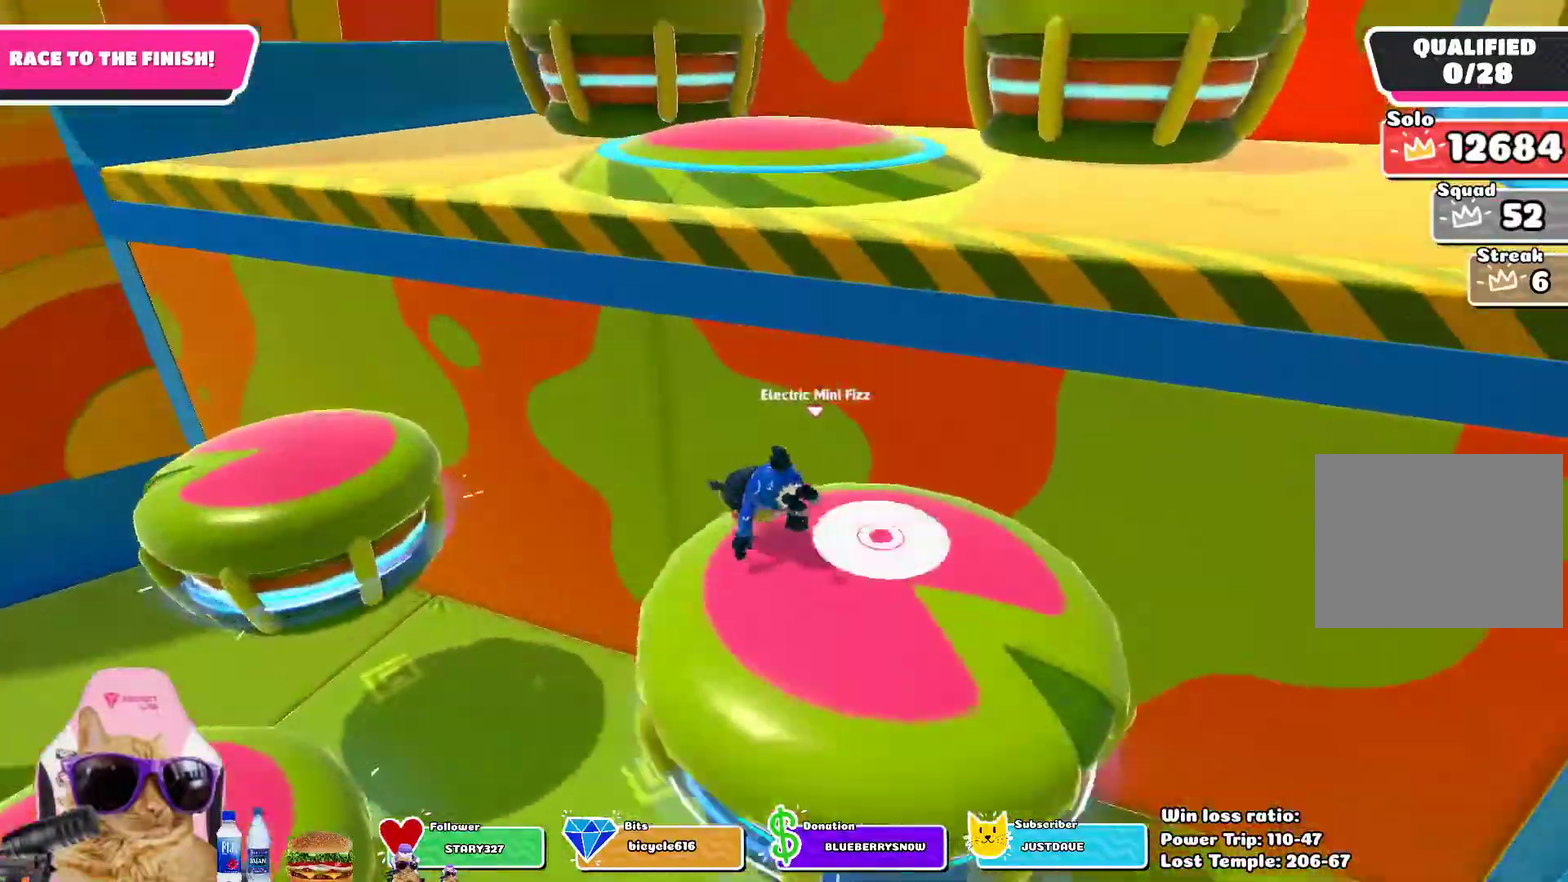
{"dt_ms": 300, "buttons": [], "left_stick": "right", "right_stick": "center", "events": [[300, "left_stick", "right"]]}
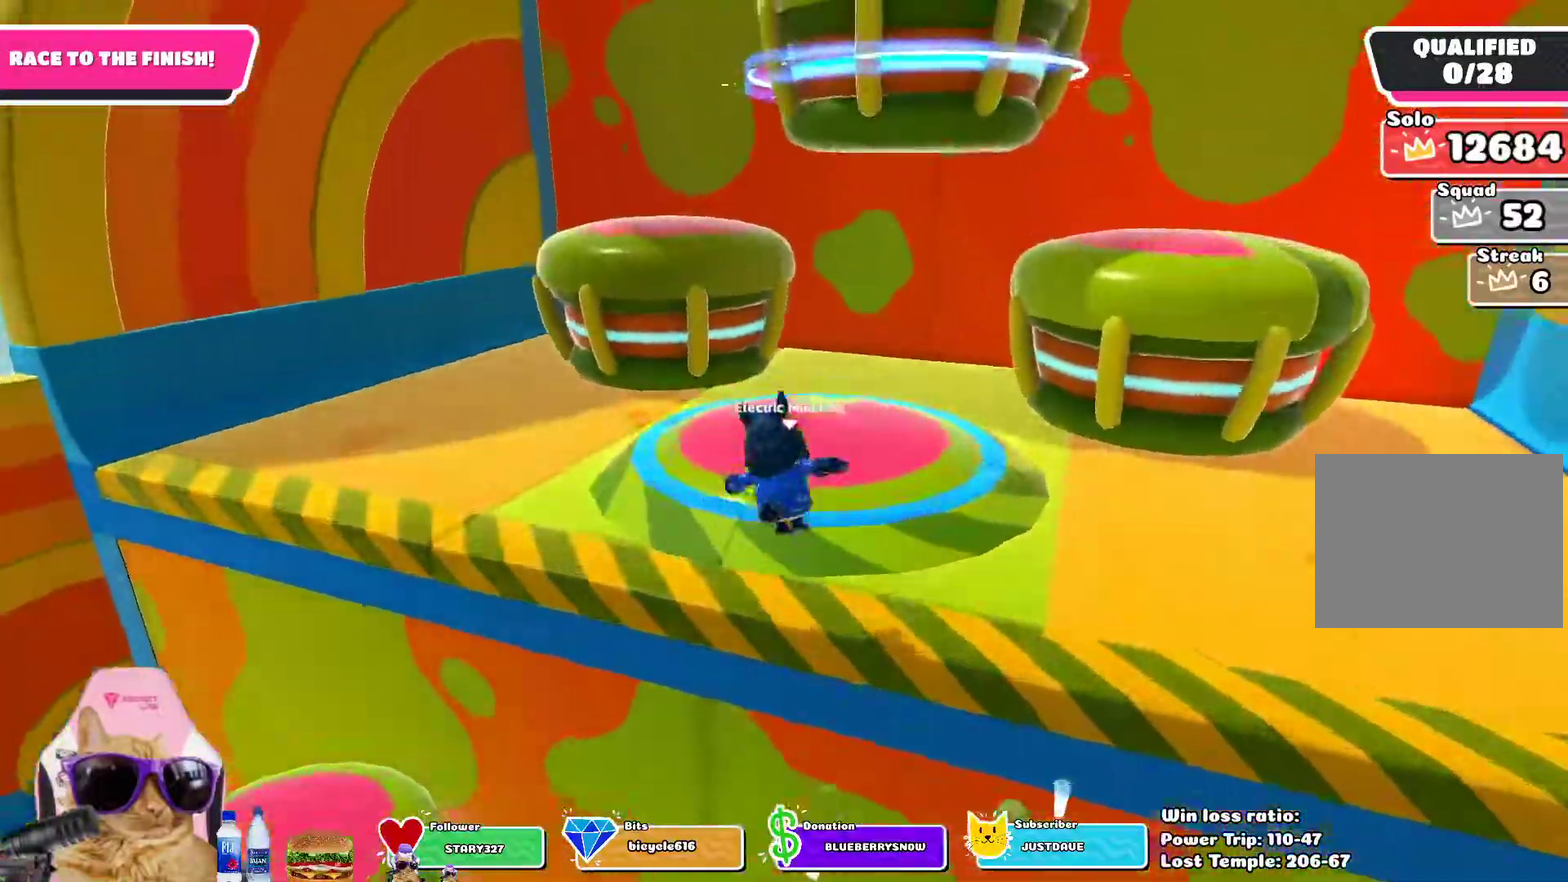
{"dt_ms": 400, "buttons": [], "left_stick": "down-right", "right_stick": "center"}
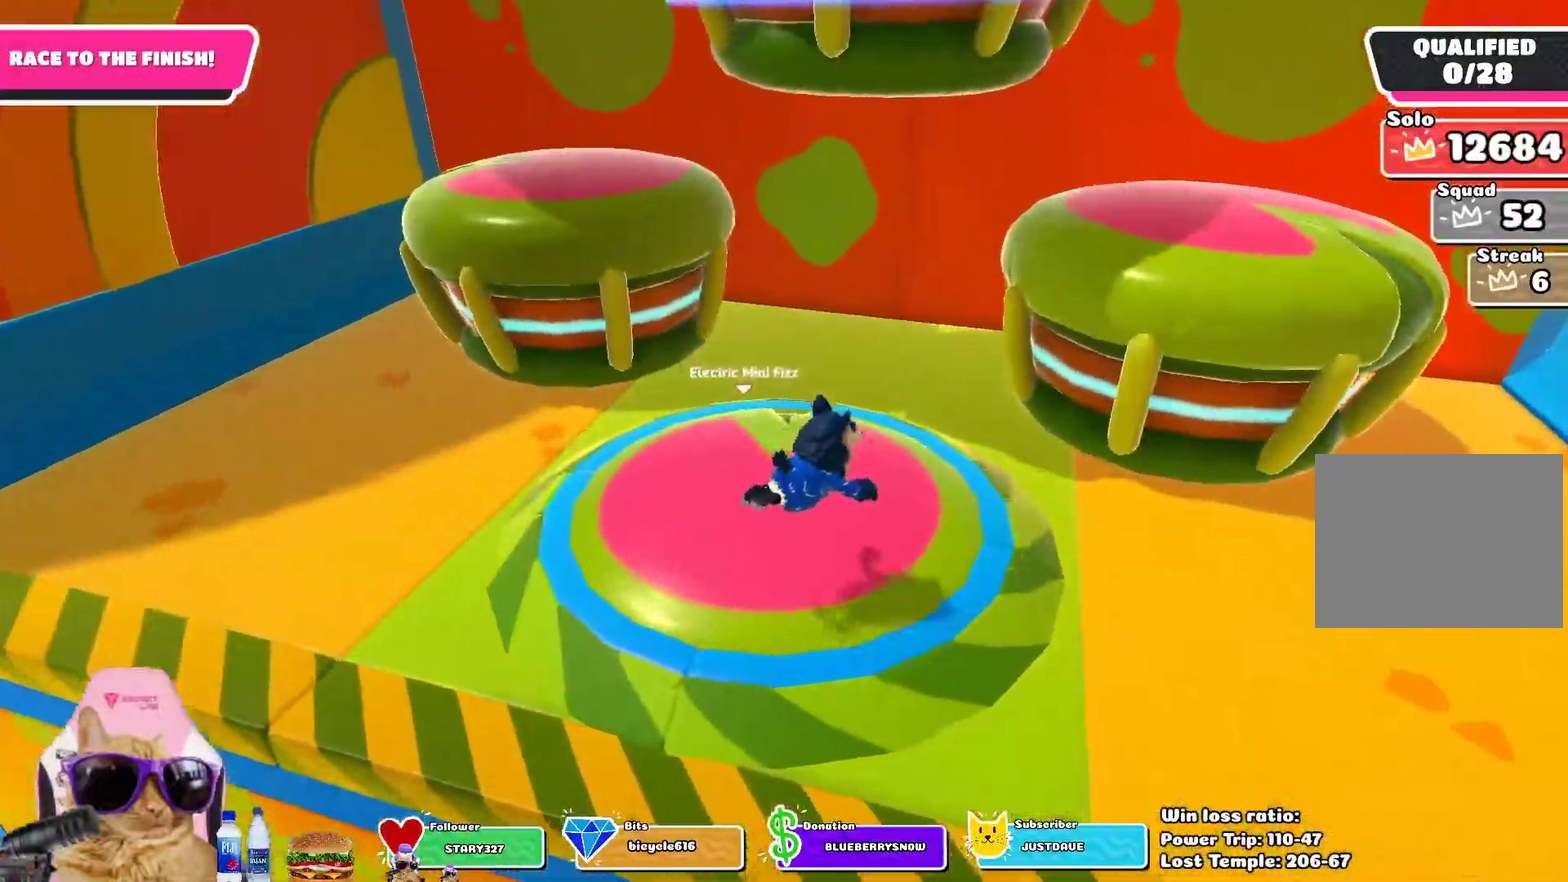
{"dt_ms": 700, "buttons": [], "left_stick": "up-left", "right_stick": "center"}
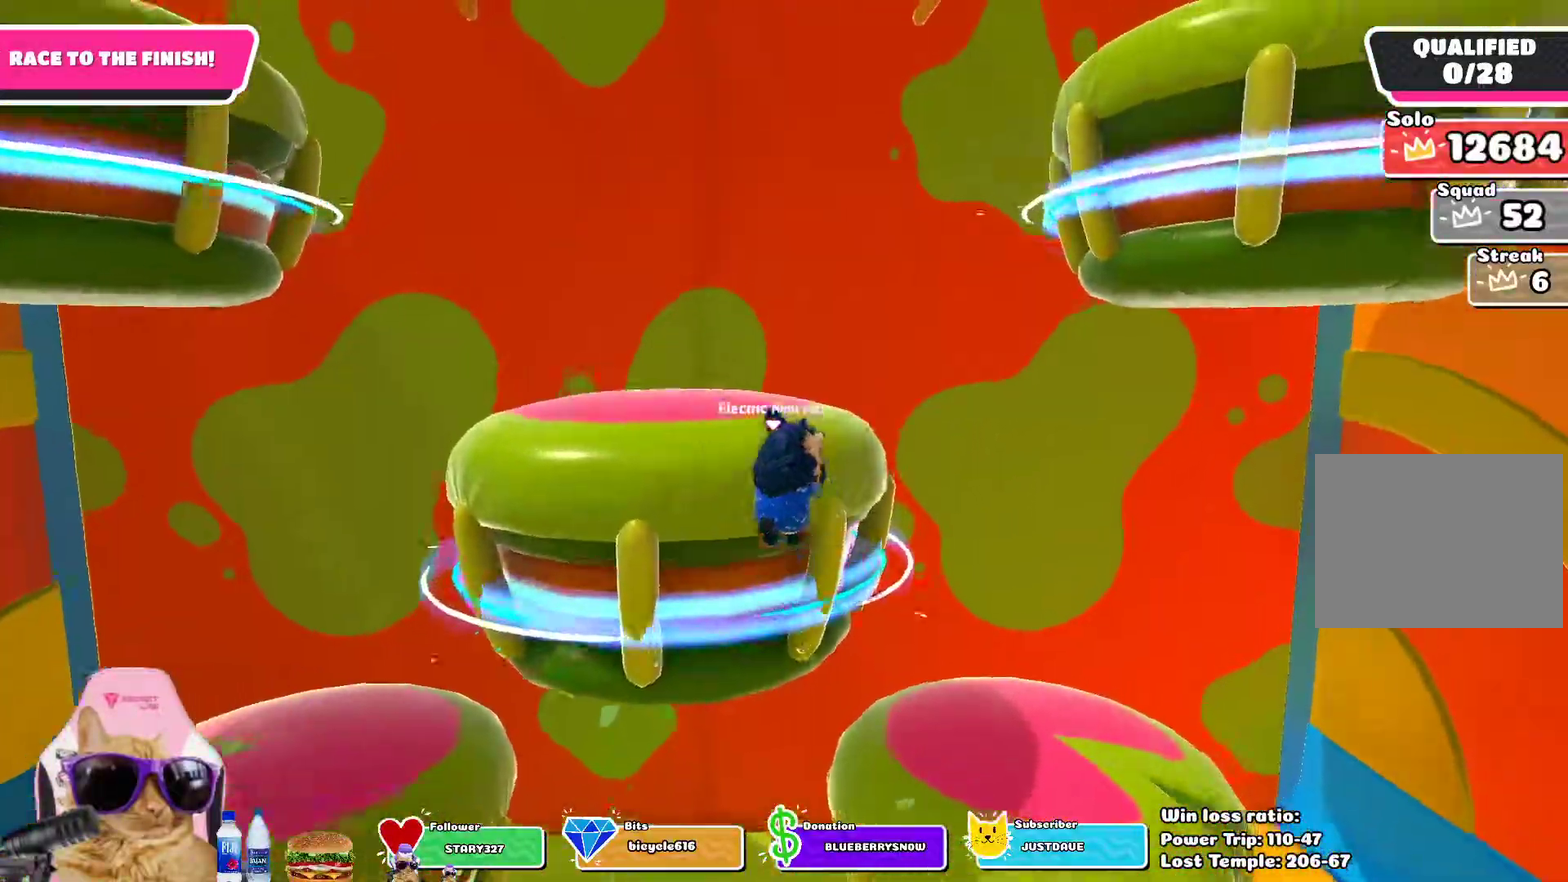
{"dt_ms": 400, "buttons": ["SQUARE"], "left_stick": "up", "right_stick": "center", "events": [[33, "left_stick", "up"], [150, "SQUARE", "down"]]}
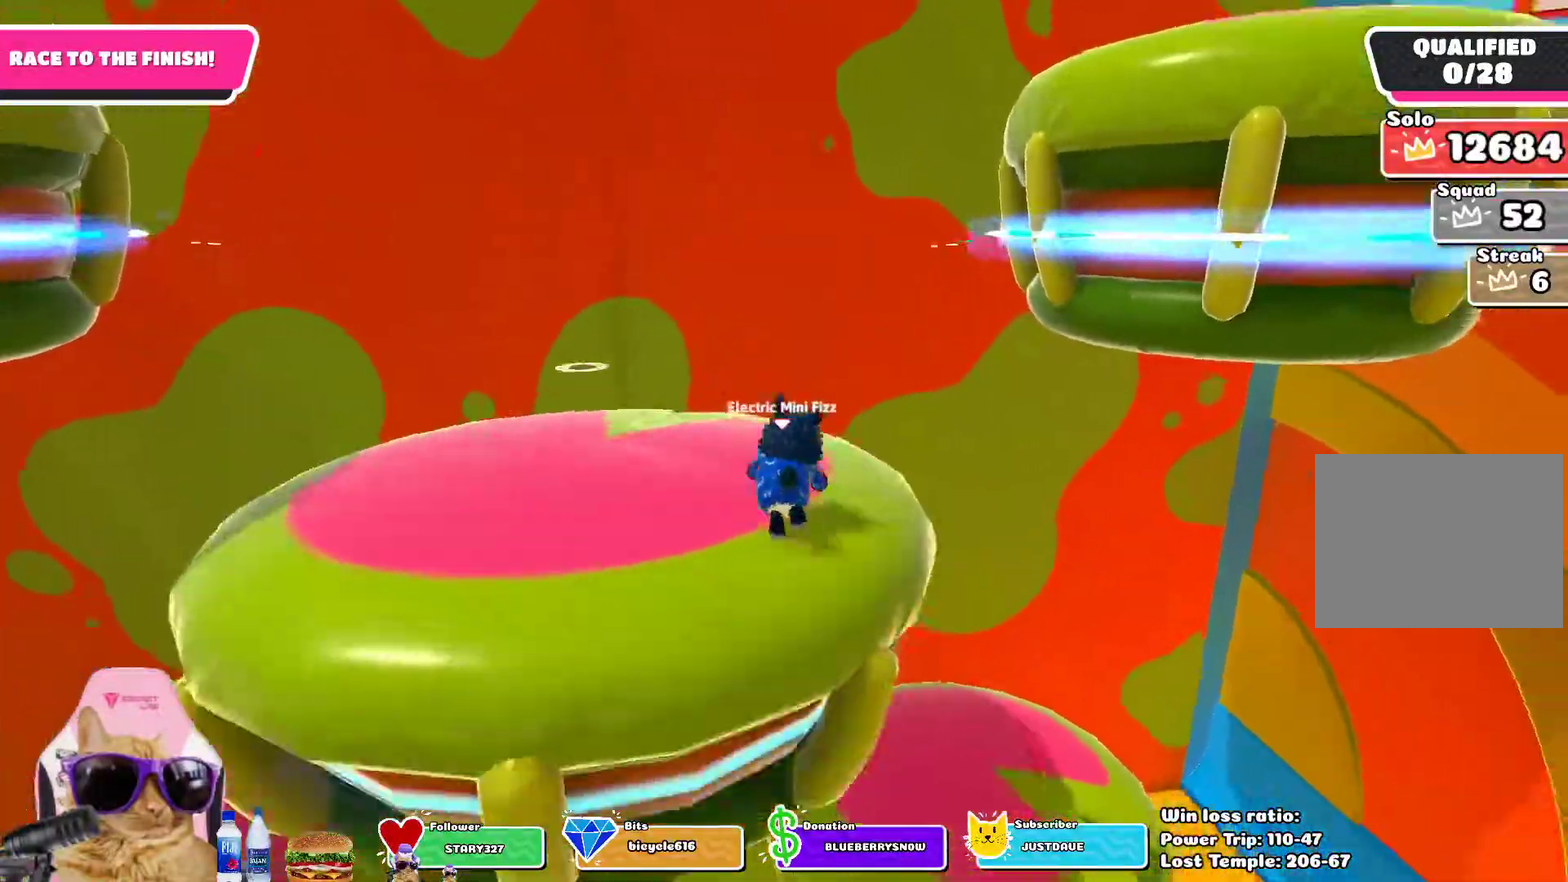
{"dt_ms": 300, "buttons": [], "left_stick": "up-right", "right_stick": "center", "events": [[67, "R1", "down"], [67, "SQUARE", "up"], [150, "R1", "up"], [217, "left_stick", "up-right"]]}
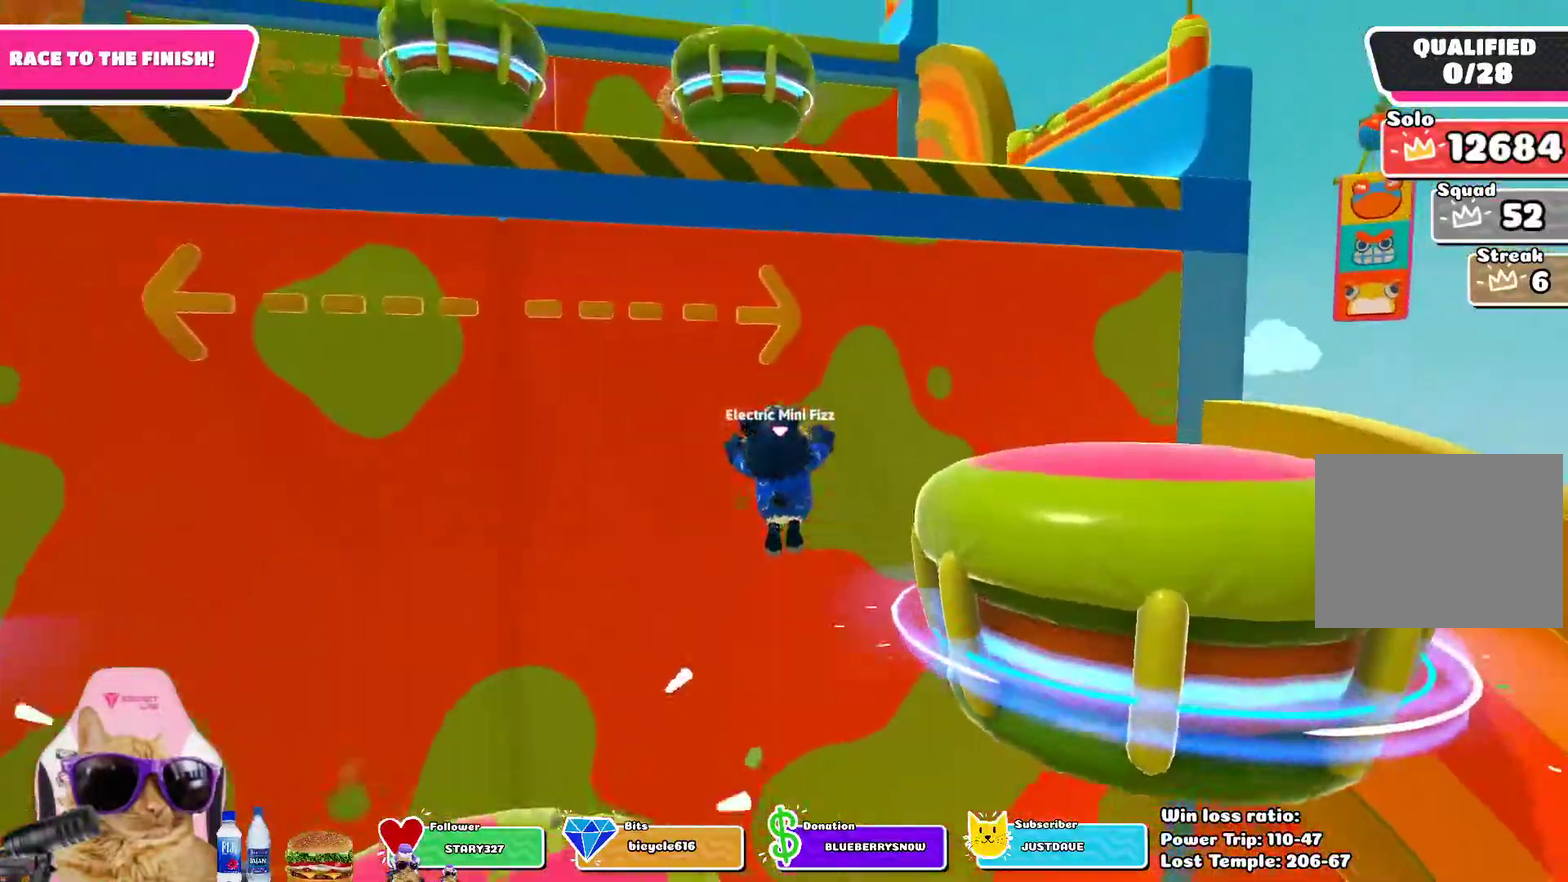
{"dt_ms": 700, "buttons": [], "left_stick": "up-left", "right_stick": "center", "events": [[133, "SQUARE", "down"], [233, "SQUARE", "up"], [317, "left_stick", "up"], [383, "right_stick", "down"], [533, "left_stick", "up-left"], [600, "right_stick", "center"]]}
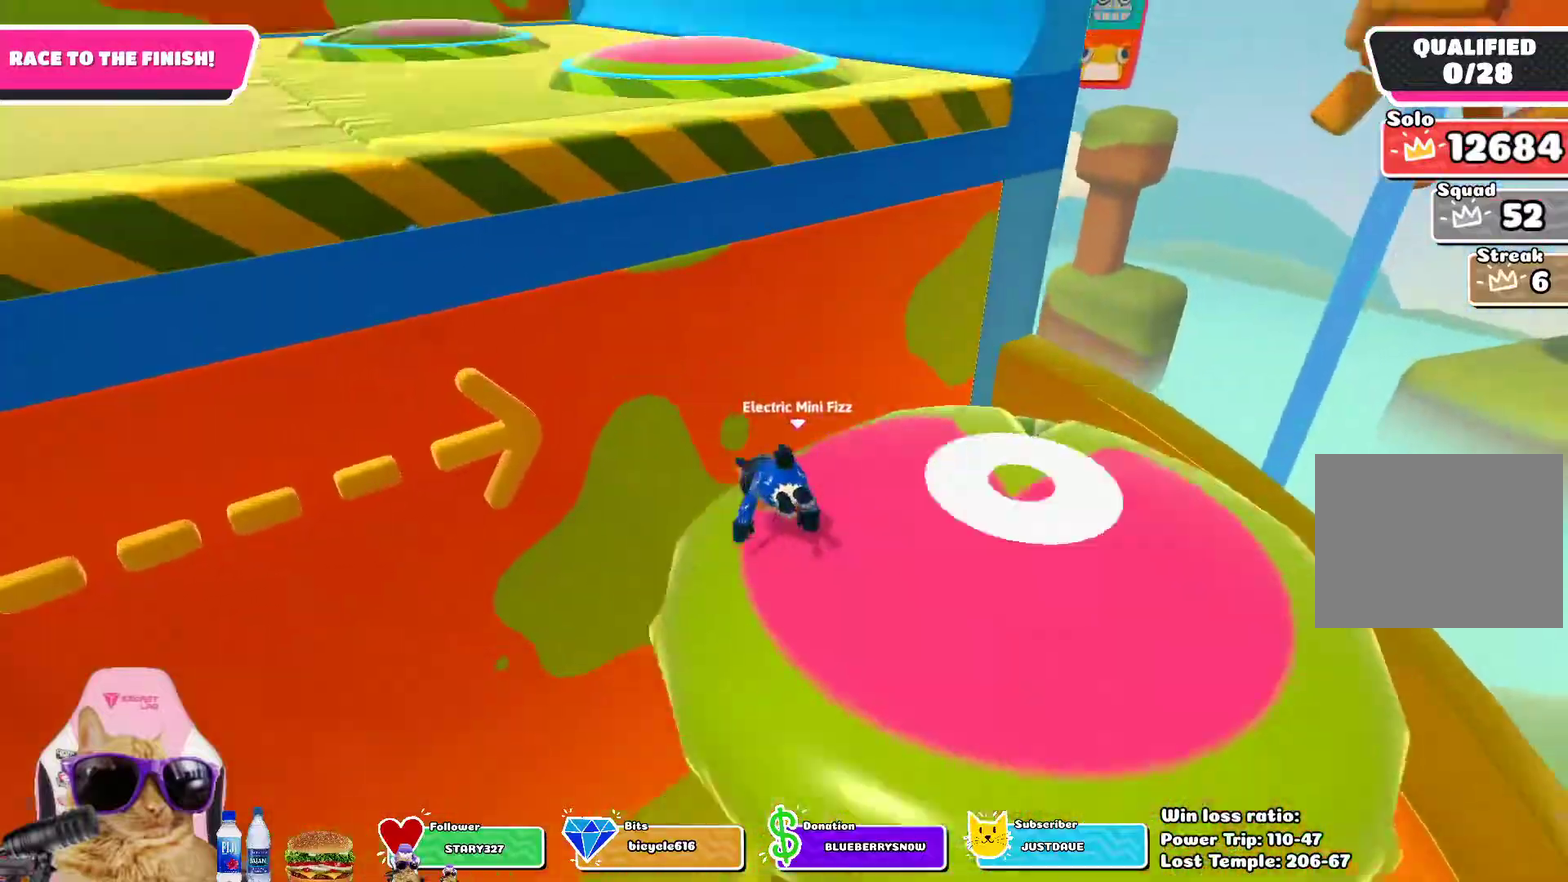
{"dt_ms": 700, "buttons": [], "left_stick": "up-left", "right_stick": "center", "events": [[383, "SQUARE", "down"], [500, "SQUARE", "up"]]}
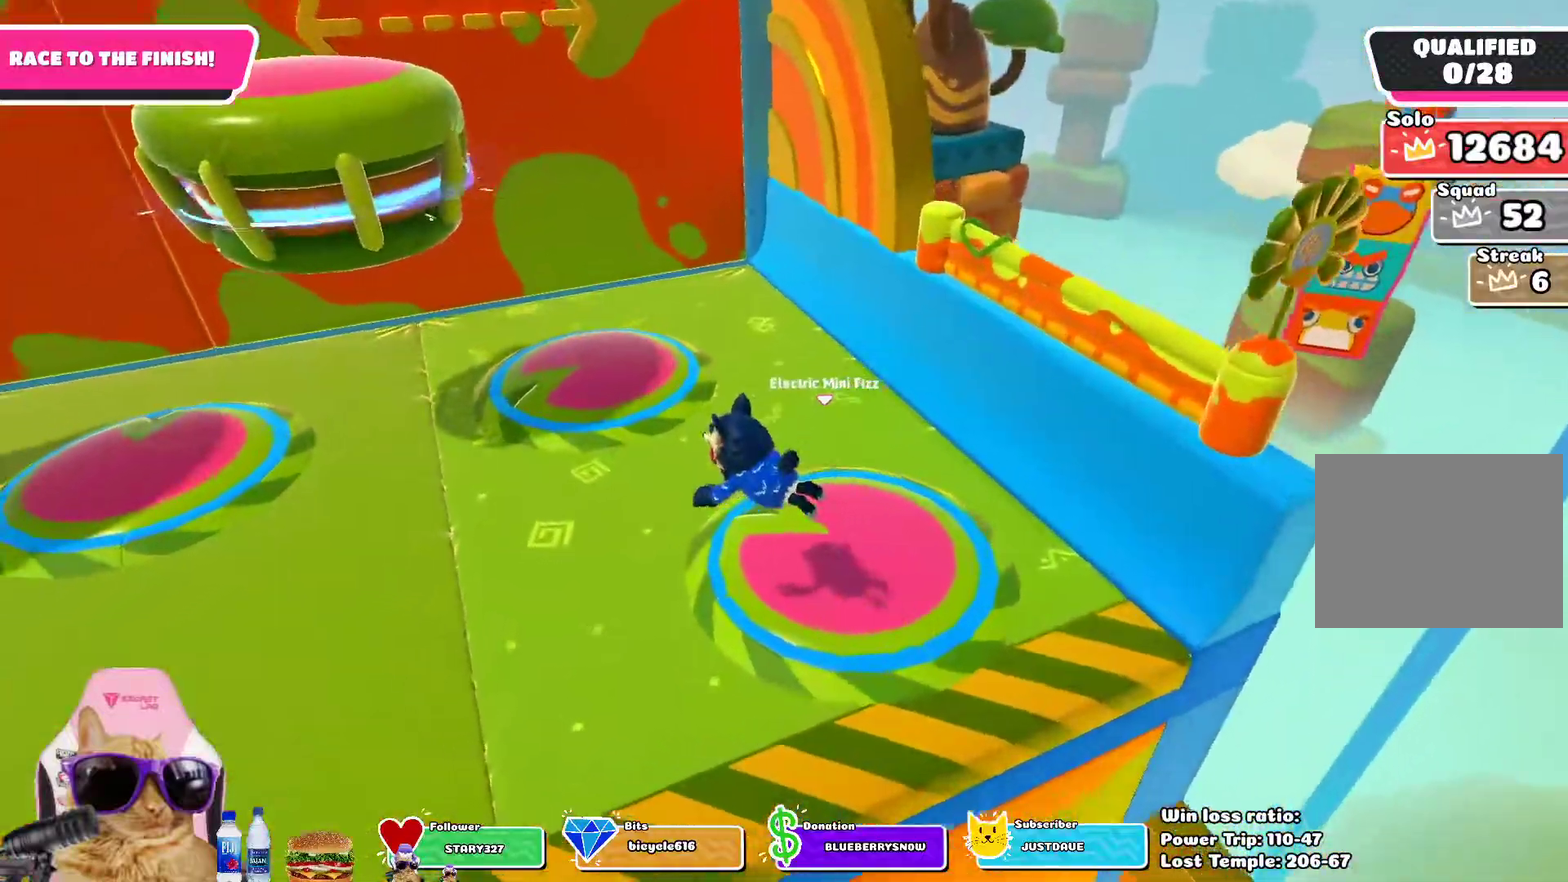
{"dt_ms": 300, "buttons": [], "left_stick": "up-left", "right_stick": "up-left", "events": [[67, "right_stick", "up-left"]]}
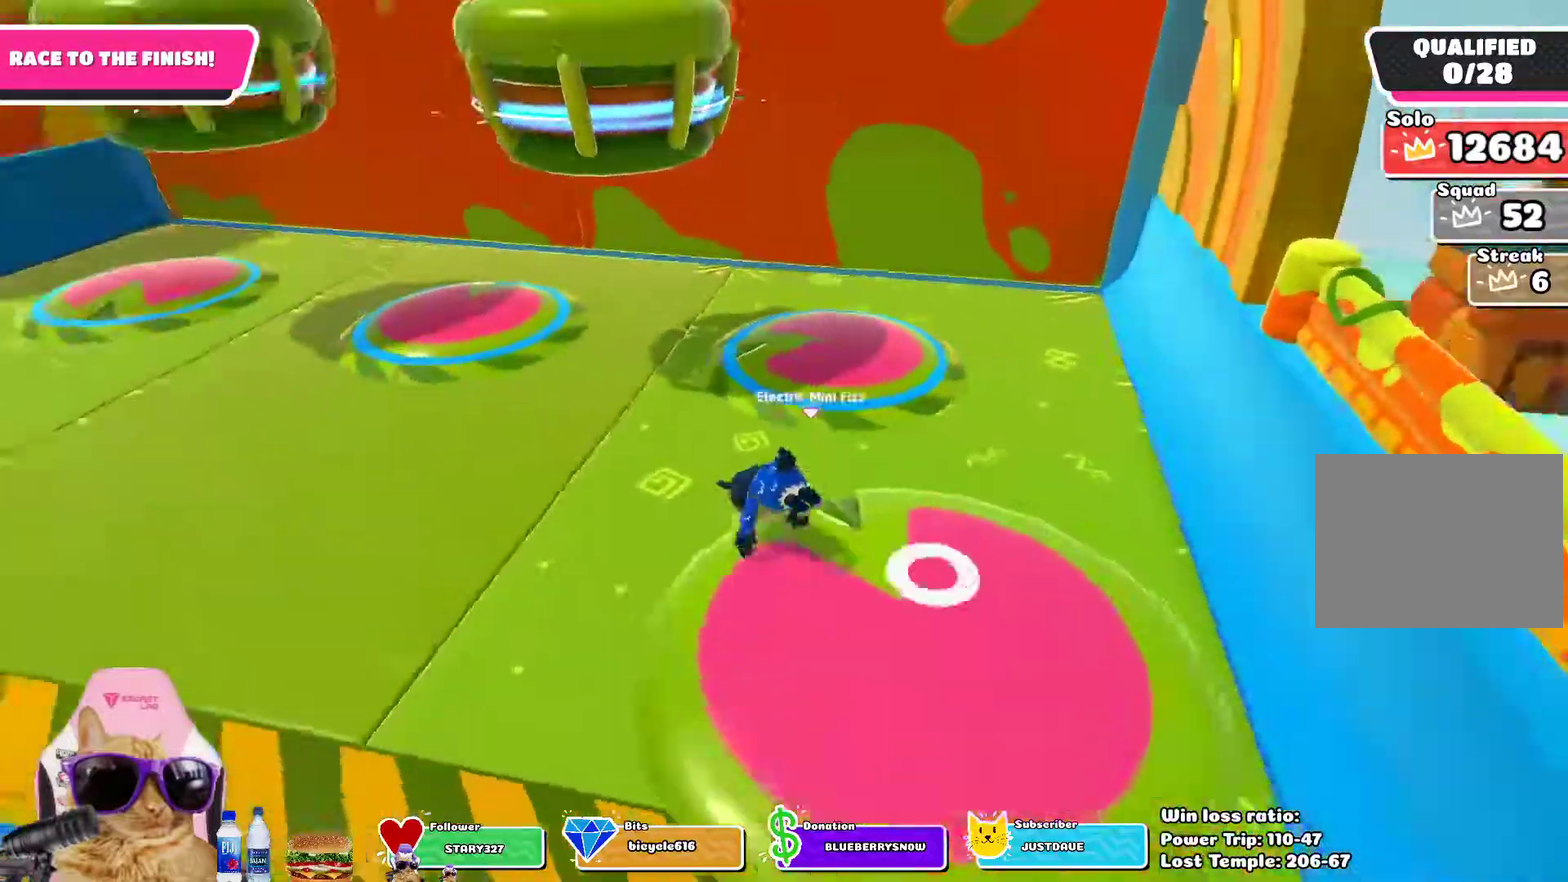
{"dt_ms": 400, "buttons": [], "left_stick": "up-left", "right_stick": "center", "events": [[100, "right_stick", "center"]]}
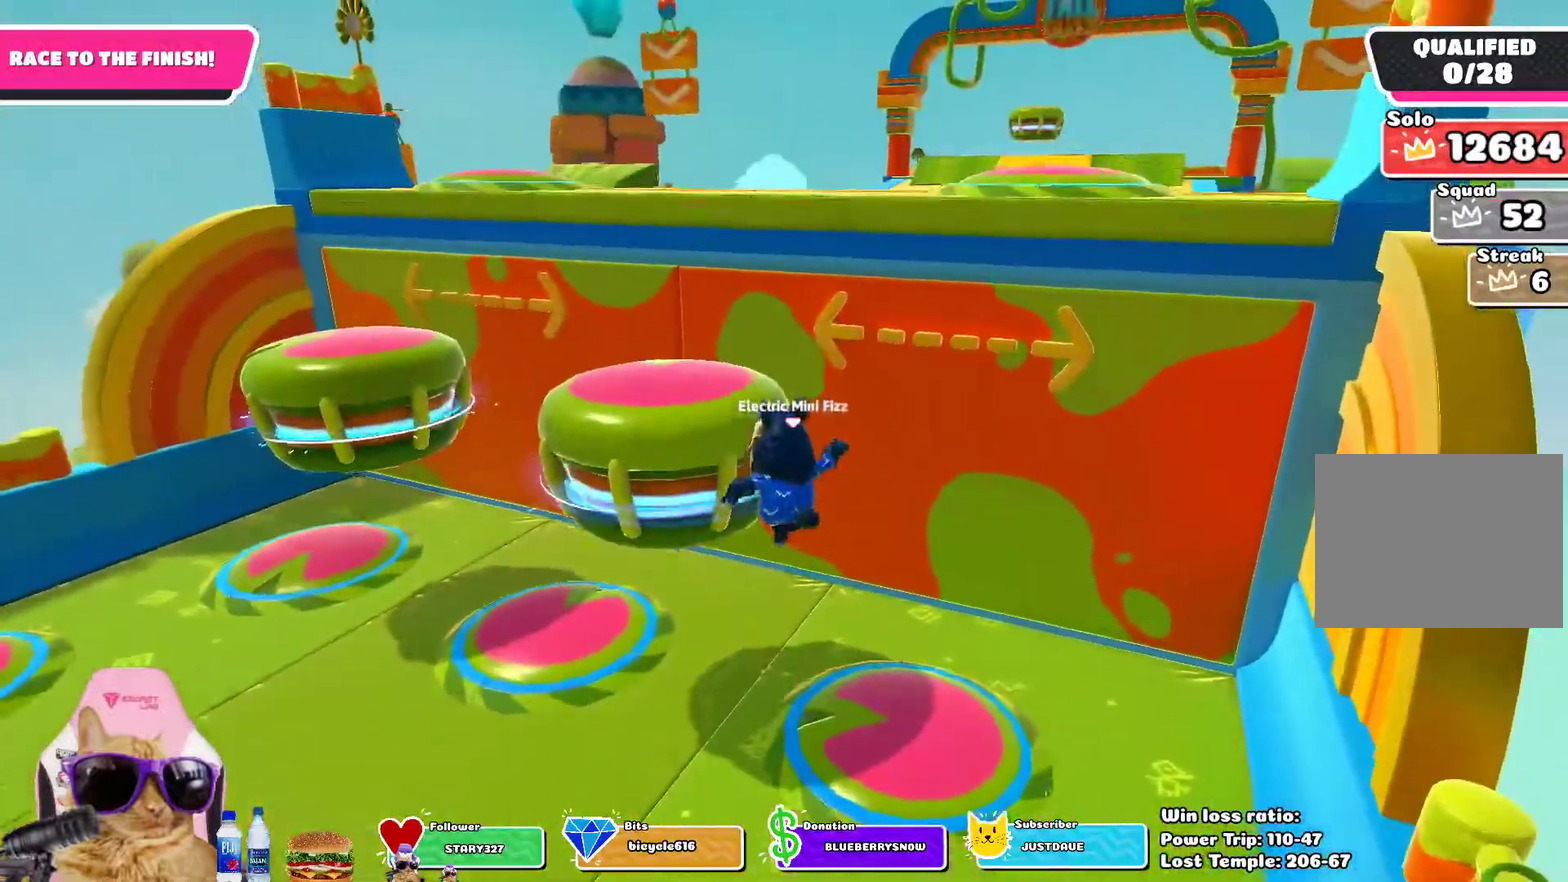
{"dt_ms": 700, "buttons": [], "left_stick": "up", "right_stick": "center", "events": [[233, "SQUARE", "down"], [550, "left_stick", "up"], [583, "SQUARE", "up"]]}
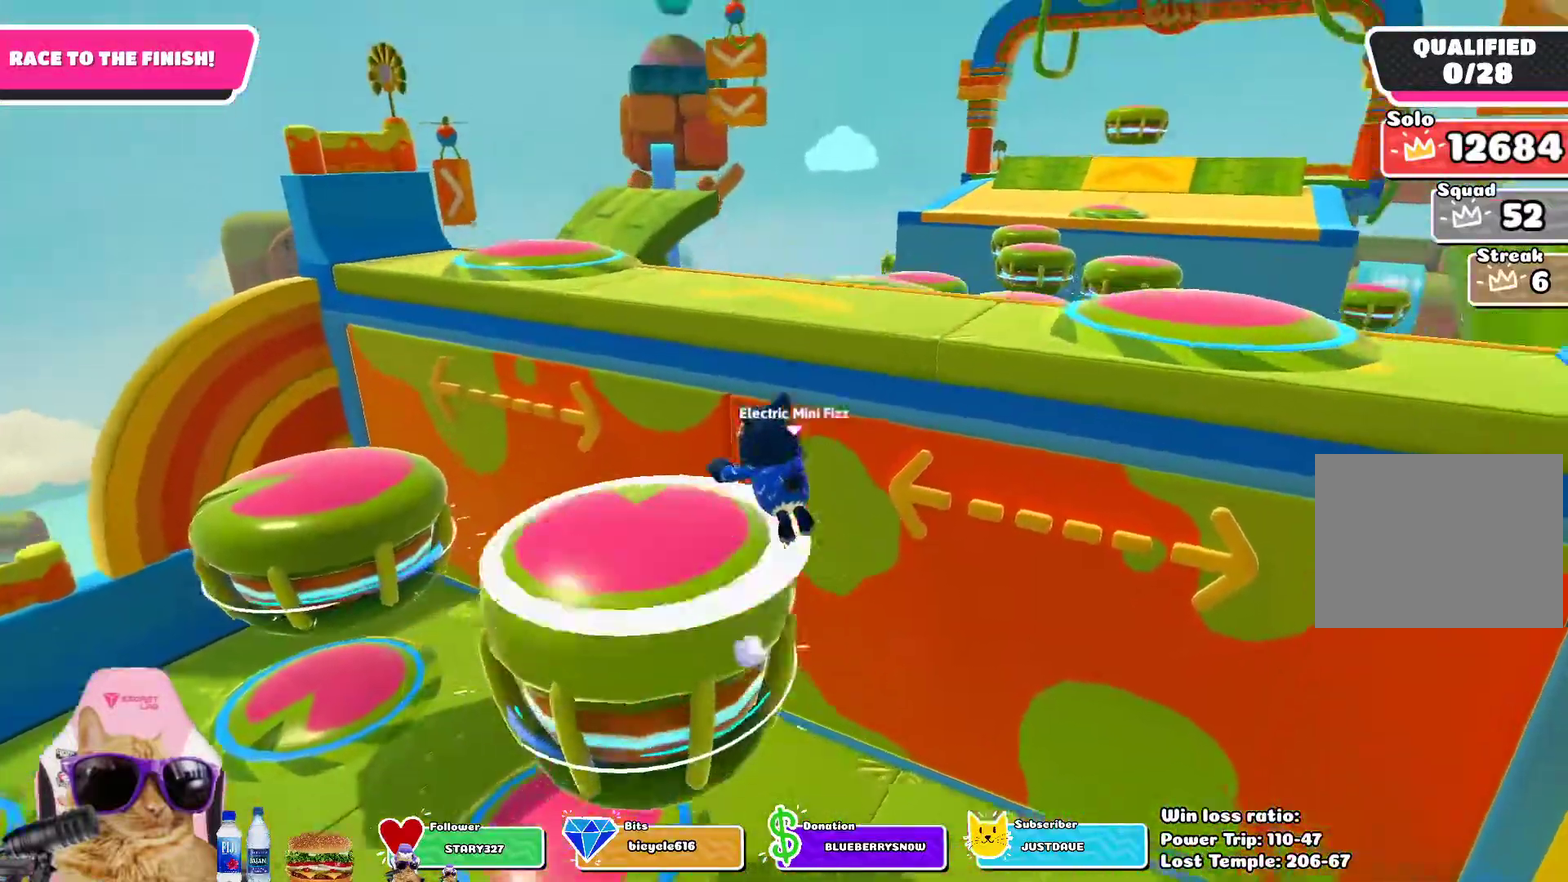
{"dt_ms": 400, "buttons": [], "left_stick": "up-right", "right_stick": "center", "events": [[150, "left_stick", "up-right"]]}
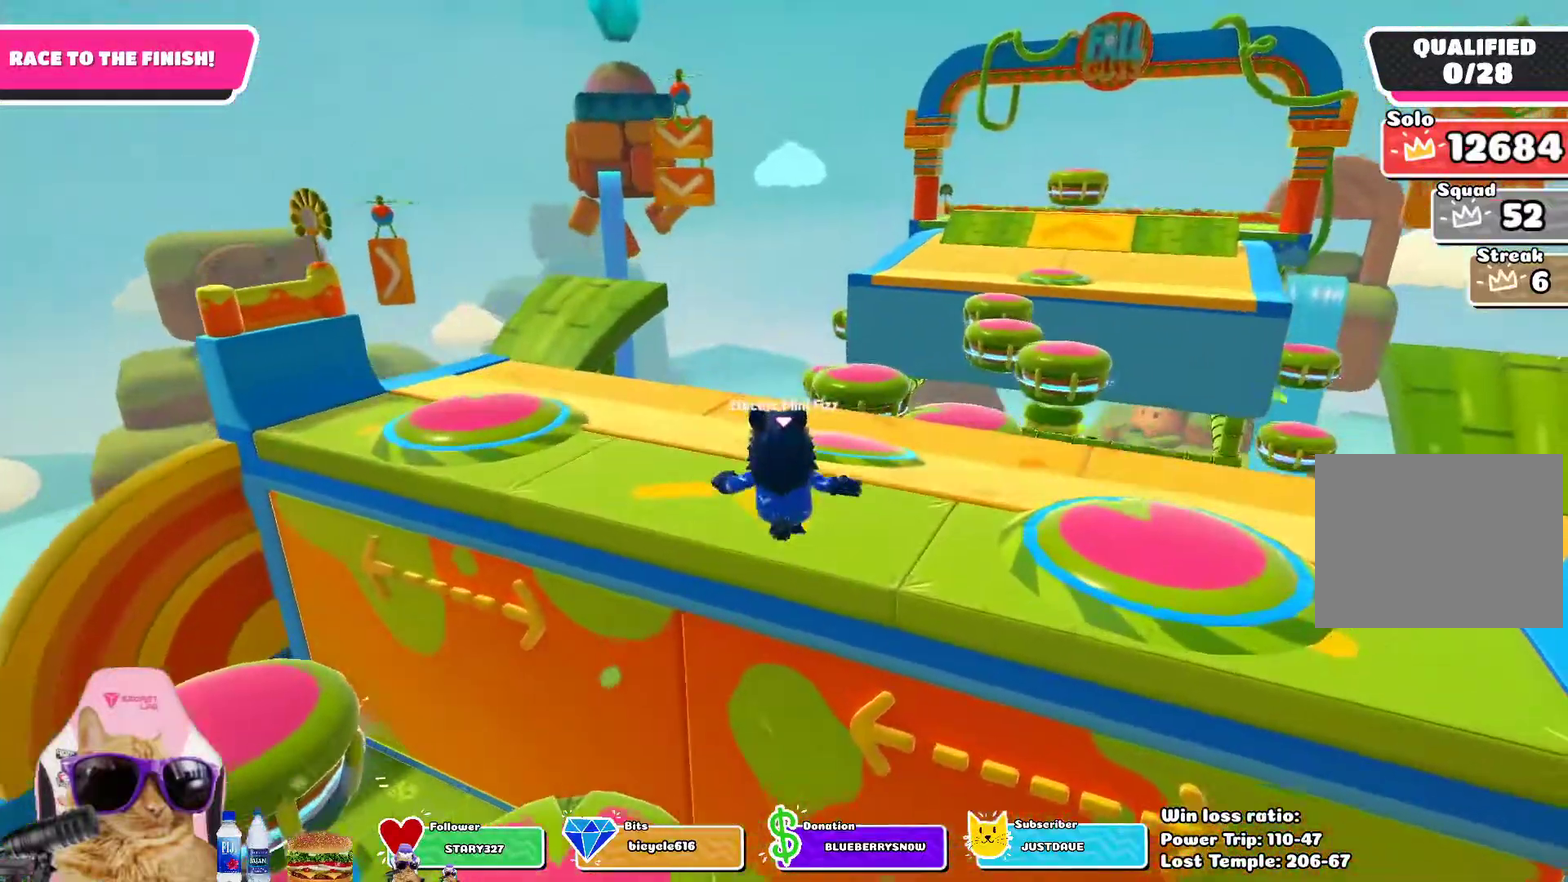
{"dt_ms": 300, "buttons": [], "left_stick": "up", "right_stick": "center", "events": [[300, "left_stick", "up"]]}
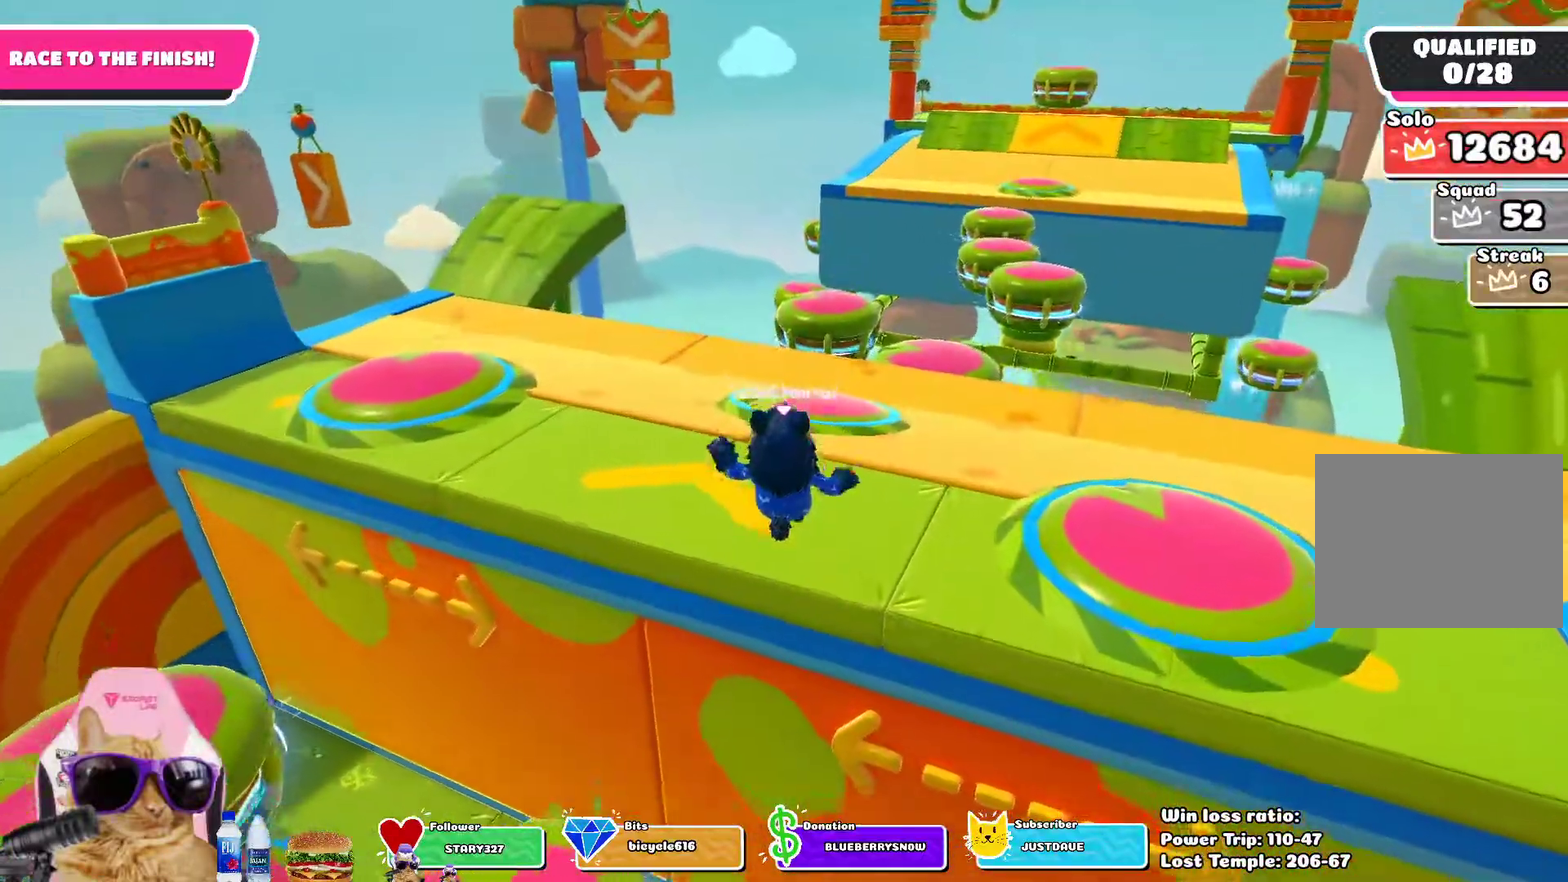
{"dt_ms": 700, "buttons": [], "left_stick": "up-left", "right_stick": "center", "events": [[83, "SQUARE", "down"], [183, "SQUARE", "up"], [317, "left_stick", "up-left"], [383, "left_stick", "up"], [417, "right_stick", "up-left"], [633, "right_stick", "center"], [700, "left_stick", "up-left"]]}
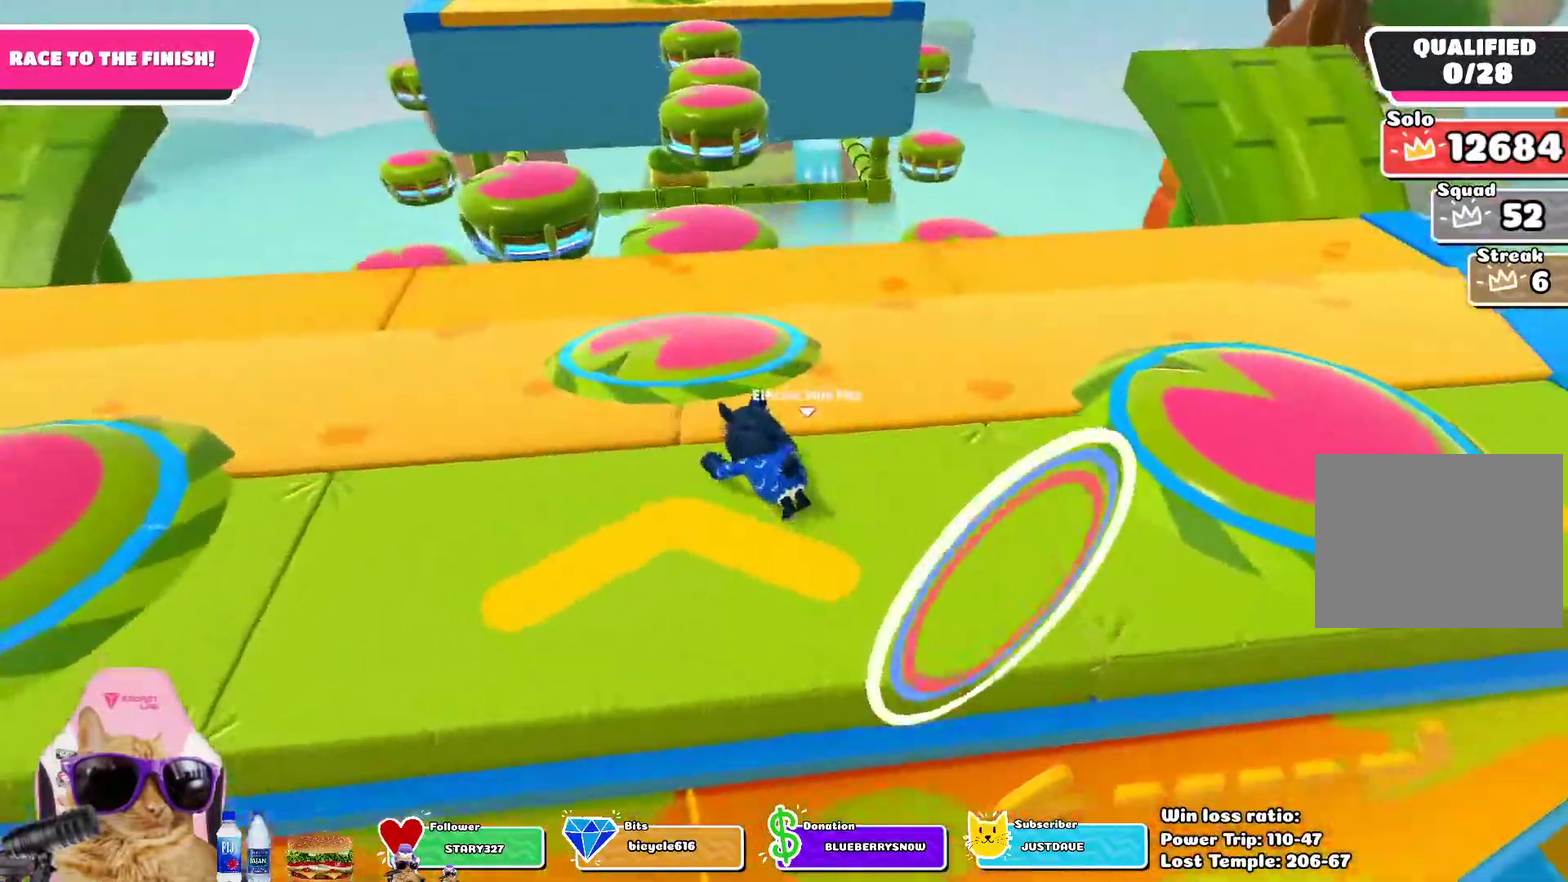
{"dt_ms": 700, "buttons": ["SQUARE"], "left_stick": "up", "right_stick": "center", "events": [[117, "left_stick", "up"], [450, "CROSS", "down"], [600, "SQUARE", "down"], [650, "CROSS", "up"]]}
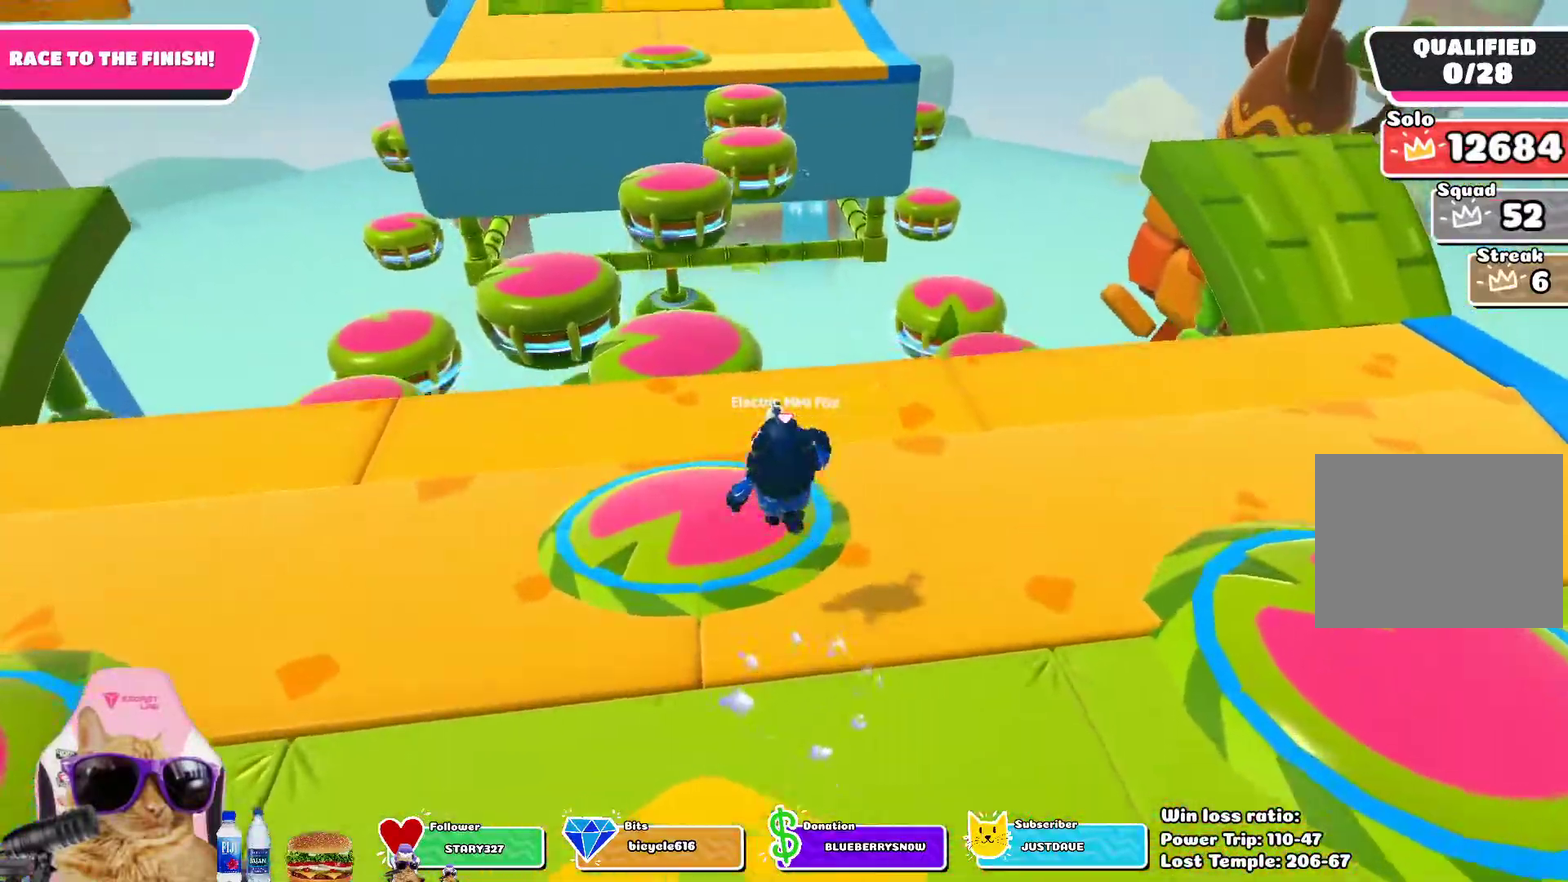
{"dt_ms": 300, "buttons": [], "left_stick": "up", "right_stick": "center", "events": [[150, "SQUARE", "up"]]}
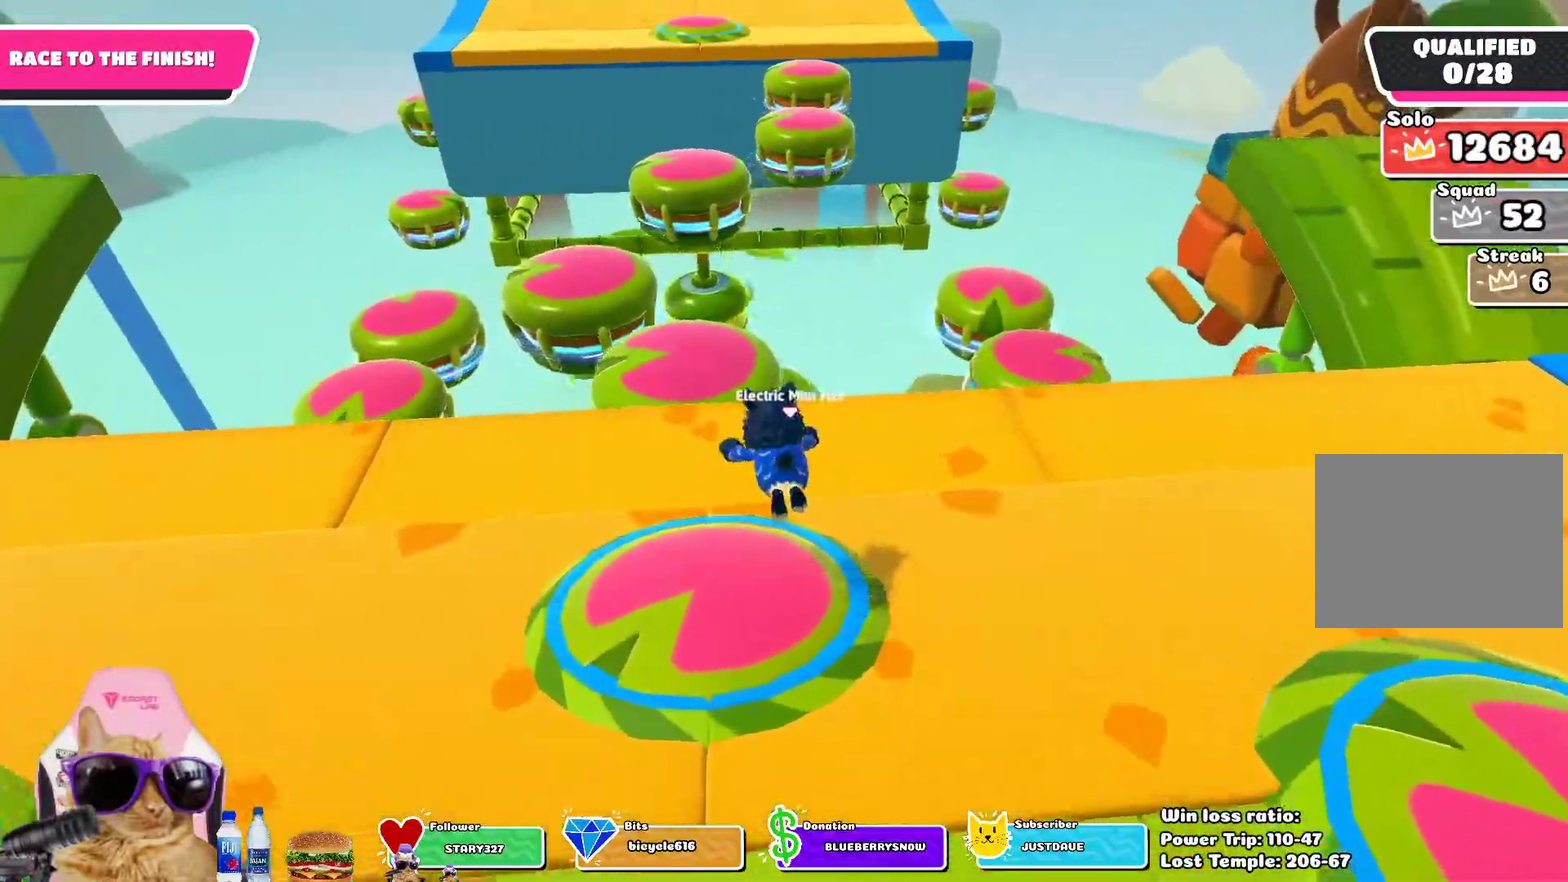
{"dt_ms": 500, "buttons": [], "left_stick": "up", "right_stick": "center"}
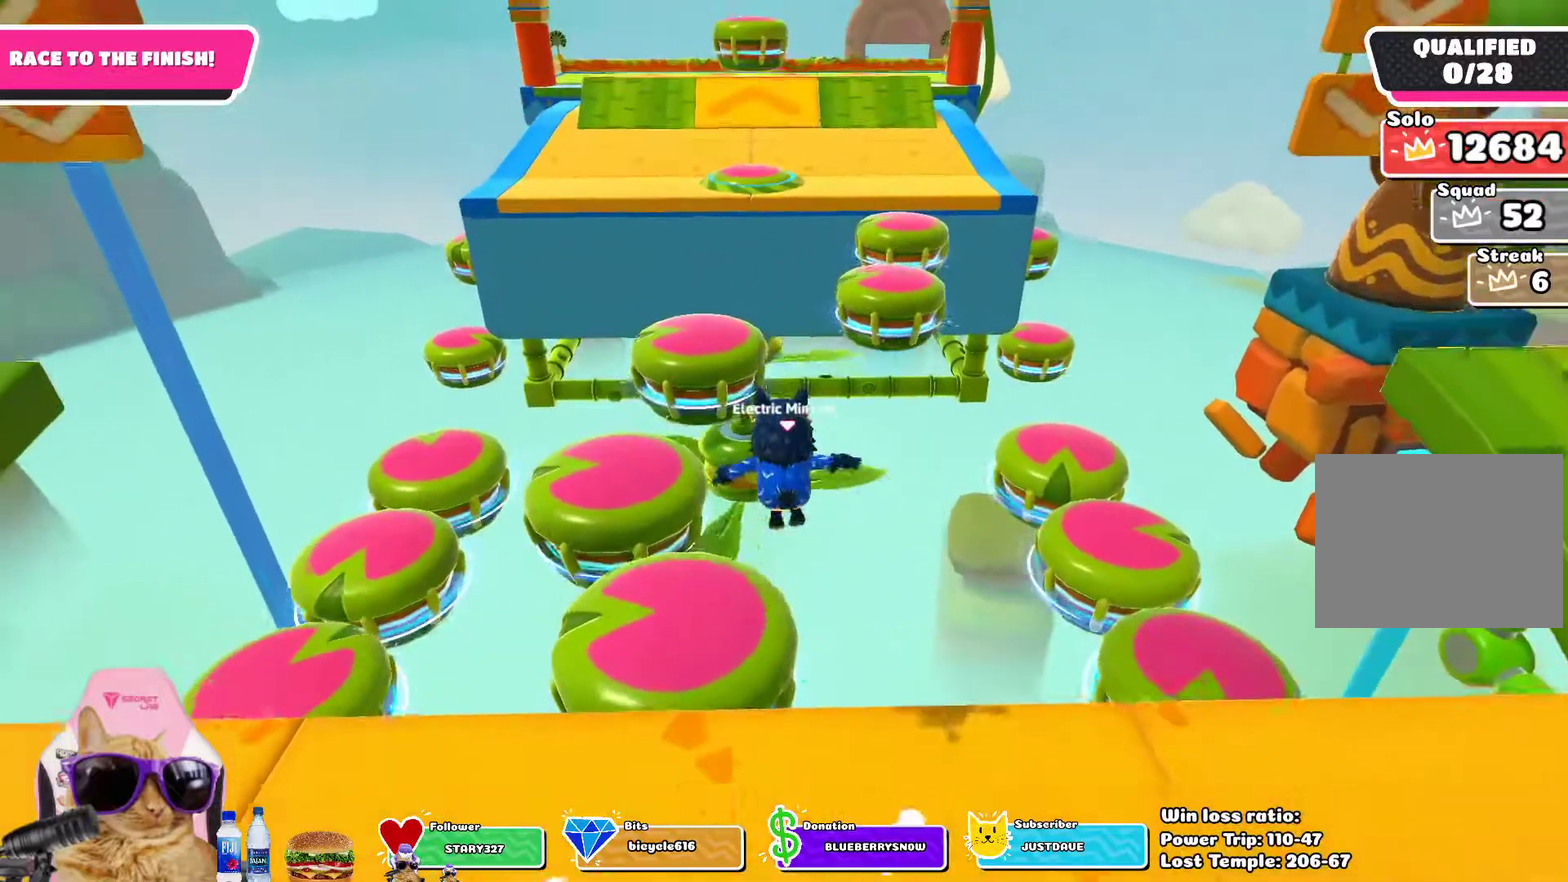
{"dt_ms": 700, "buttons": [], "left_stick": "up-left", "right_stick": "center", "events": [[67, "left_stick", "up-left"]]}
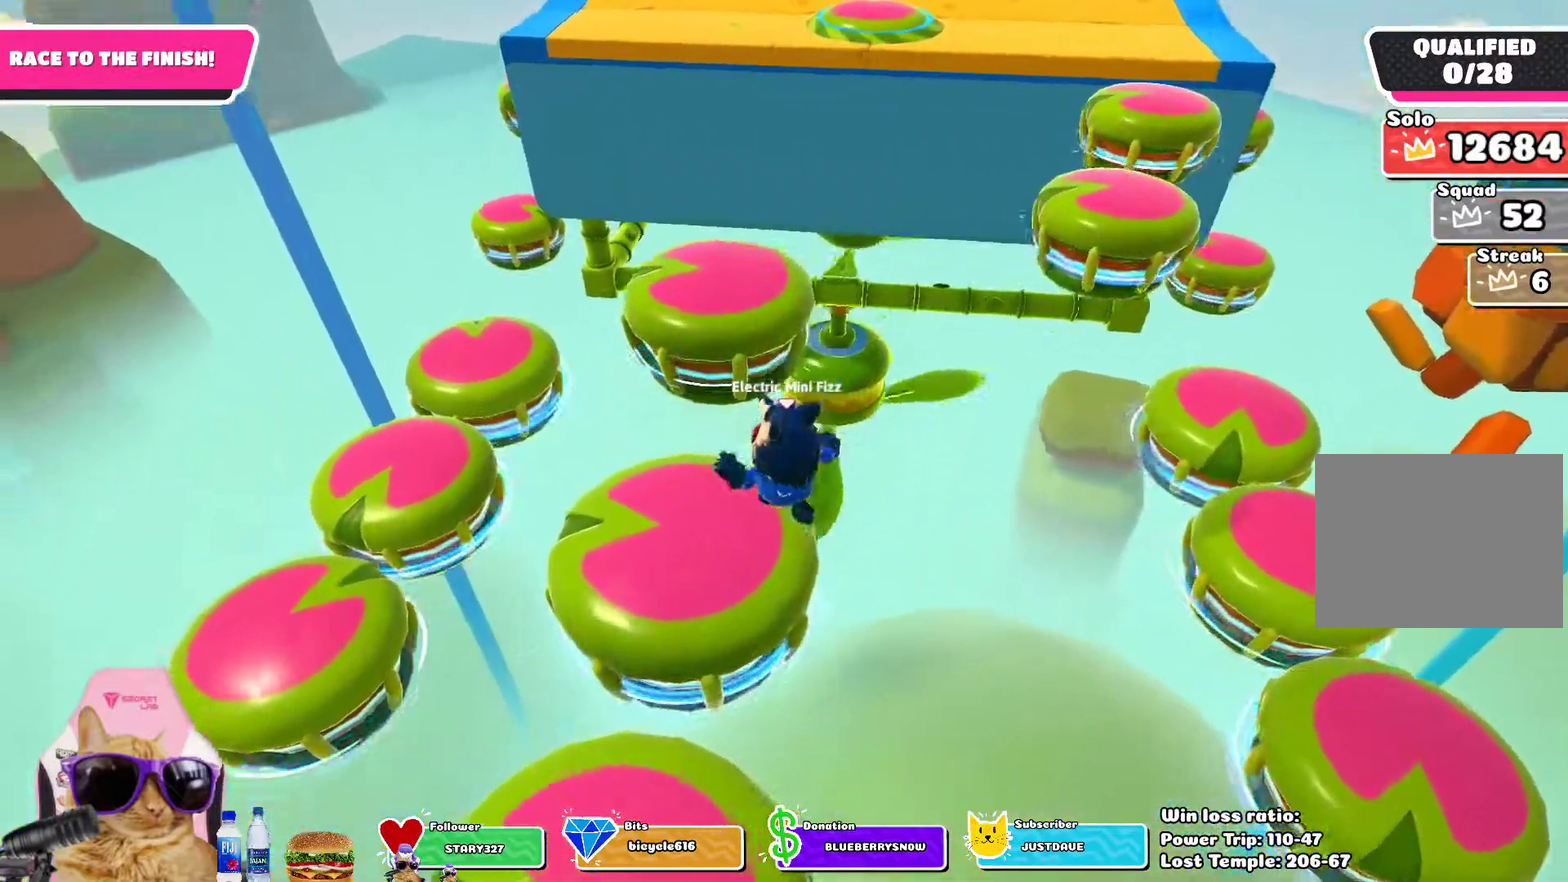
{"dt_ms": 300, "buttons": [], "left_stick": "up-right", "right_stick": "center", "events": [[17, "left_stick", "up"], [100, "SQUARE", "down"], [167, "left_stick", "up-right"], [217, "SQUARE", "up"]]}
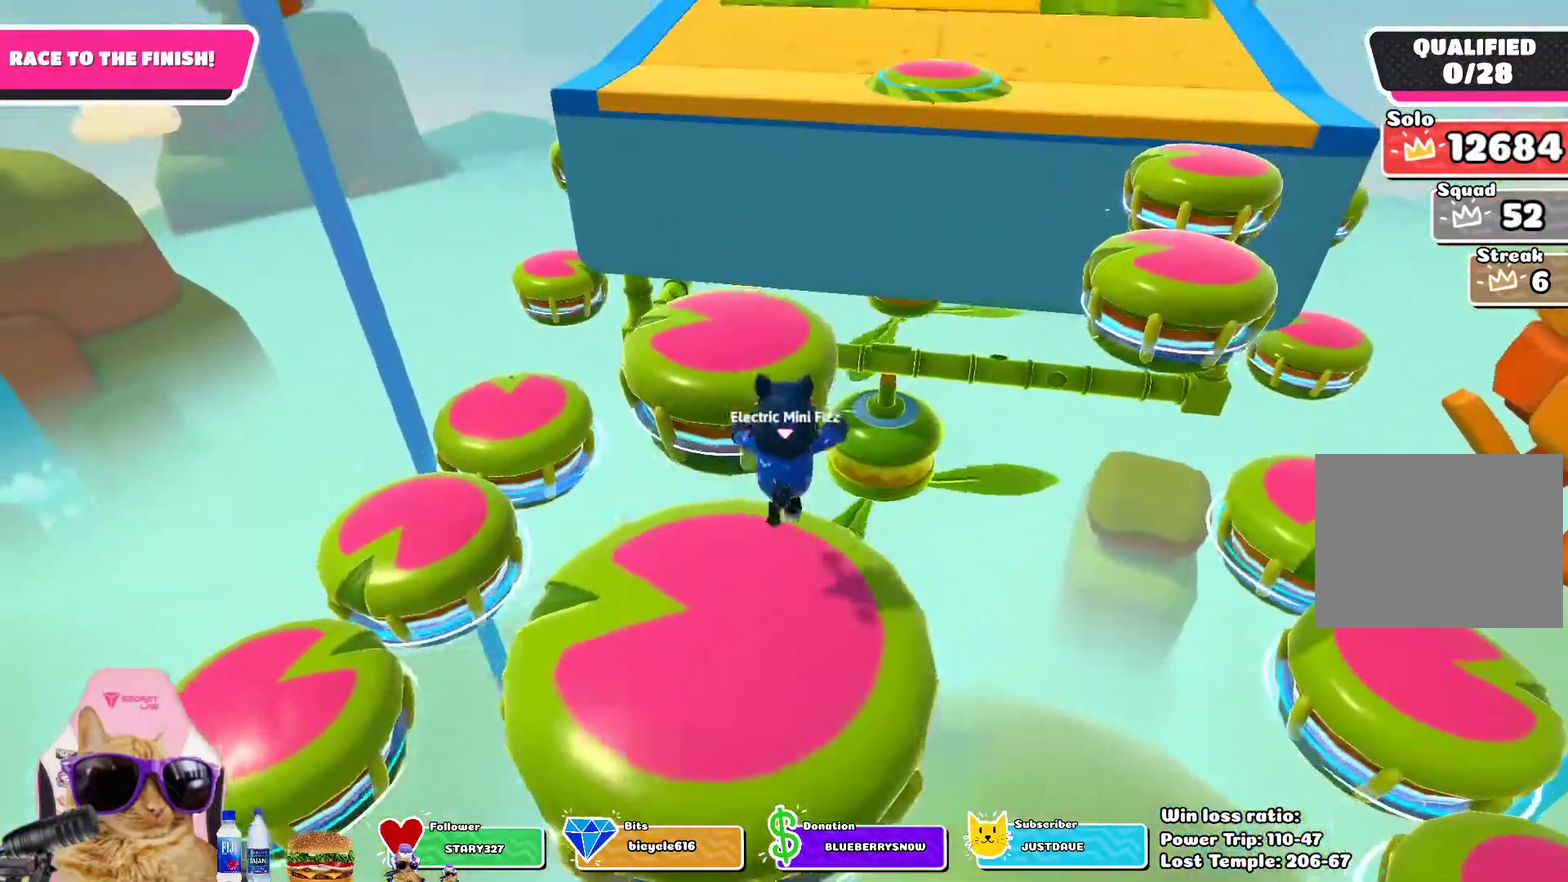
{"dt_ms": 400, "buttons": [], "left_stick": "up-right", "right_stick": "center", "events": [[167, "left_stick", "down-left"], [283, "left_stick", "up-right"]]}
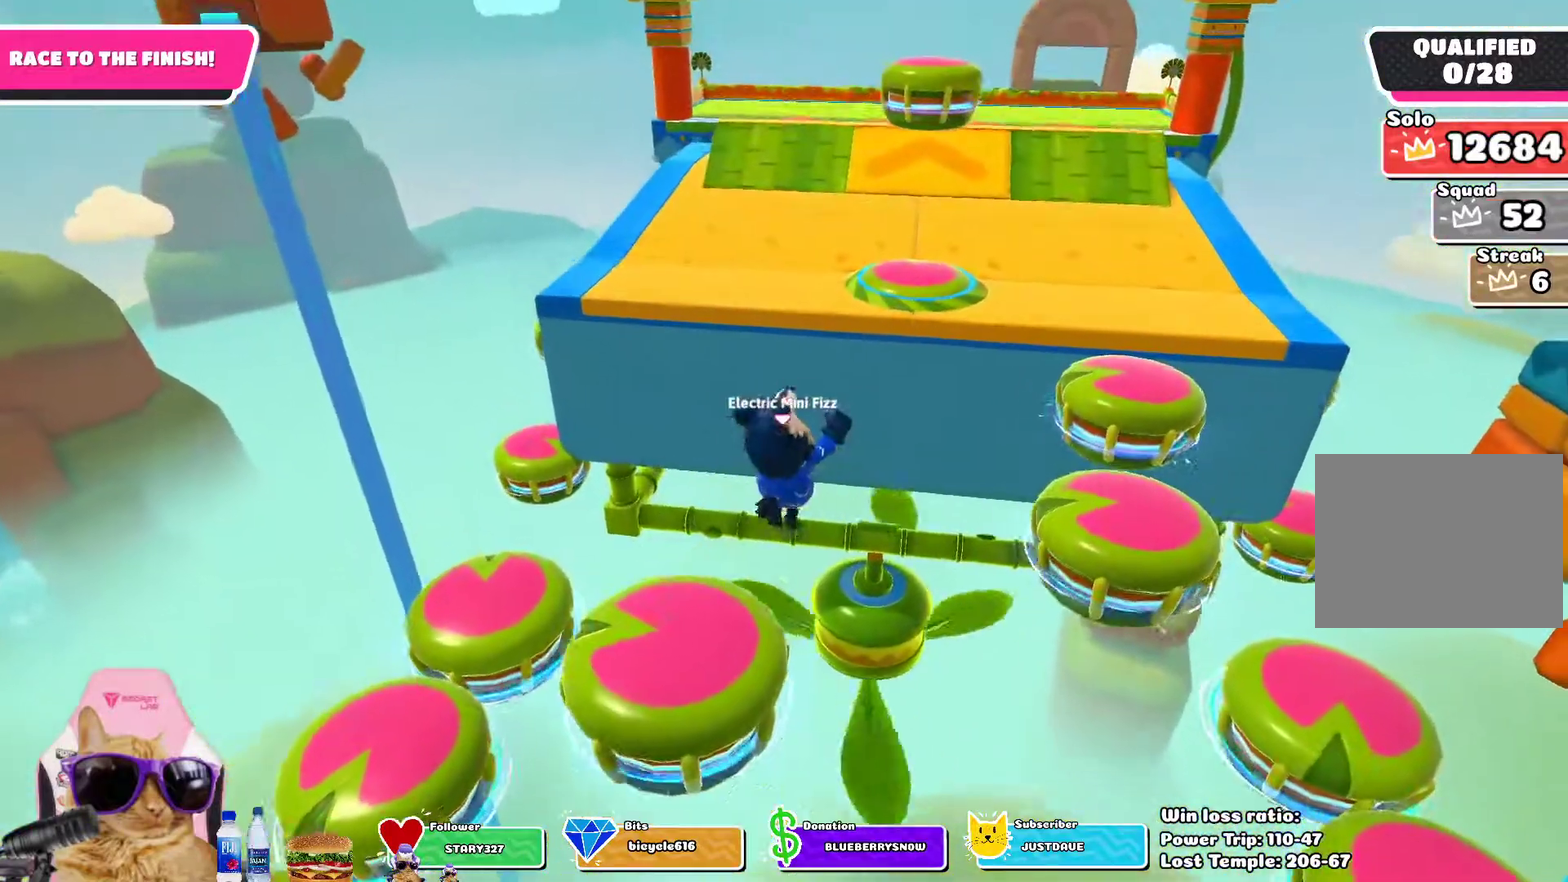
{"dt_ms": 700, "buttons": [], "left_stick": "down-left", "right_stick": "center", "events": [[333, "left_stick", "up-left"], [383, "left_stick", "left"], [567, "left_stick", "down-left"]]}
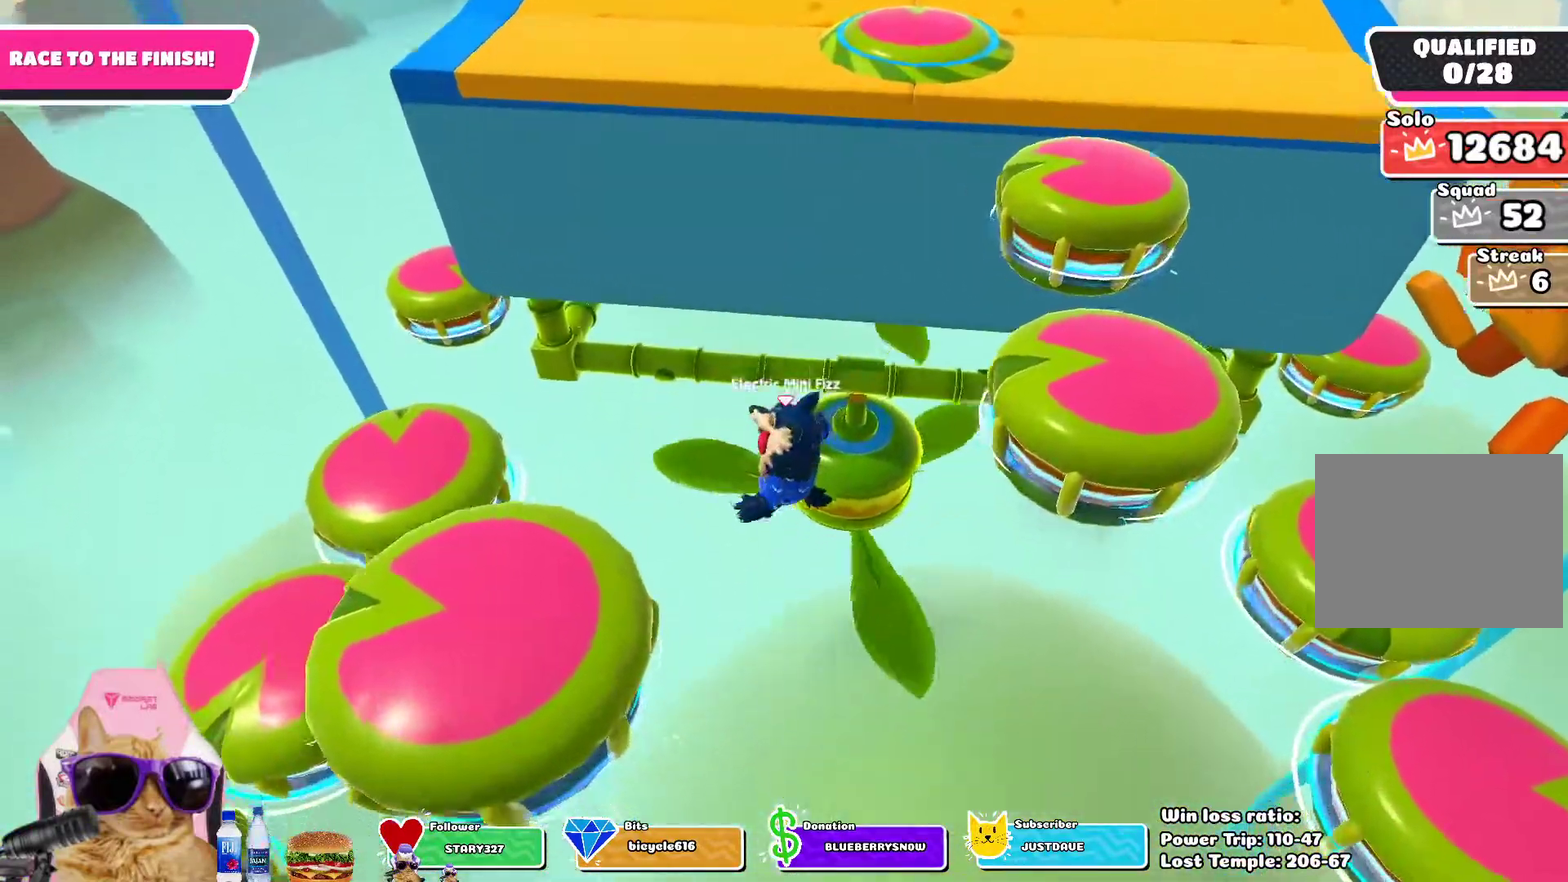
{"dt_ms": 400, "buttons": ["SQUARE"], "left_stick": "left", "right_stick": "center", "events": [[33, "SQUARE", "down"], [383, "left_stick", "left"]]}
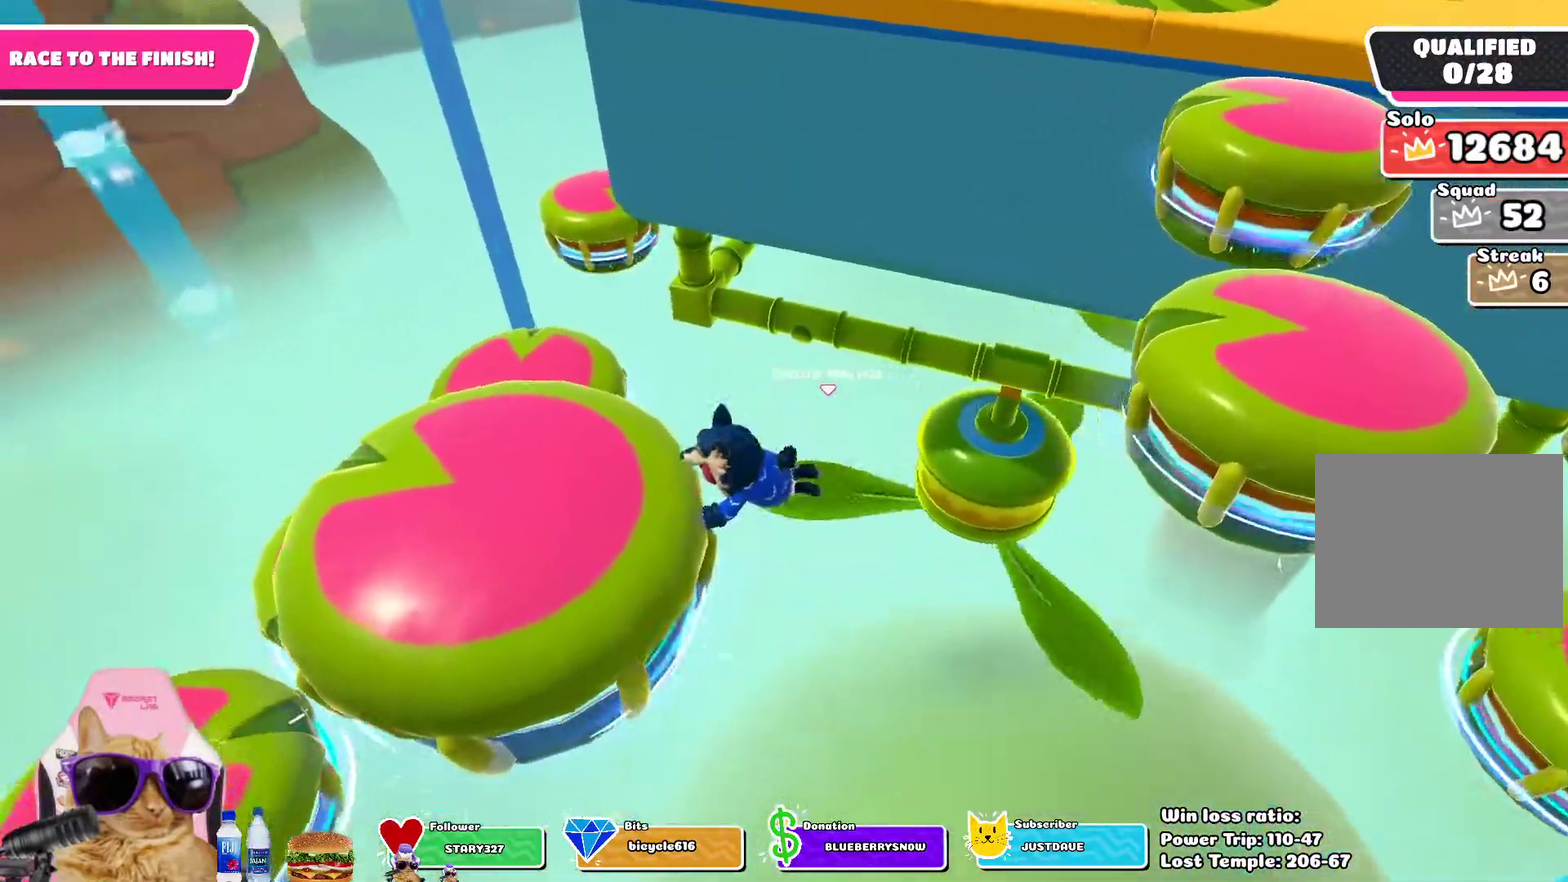
{"dt_ms": 300, "buttons": [], "left_stick": "left", "right_stick": "center", "events": [[50, "SQUARE", "up"]]}
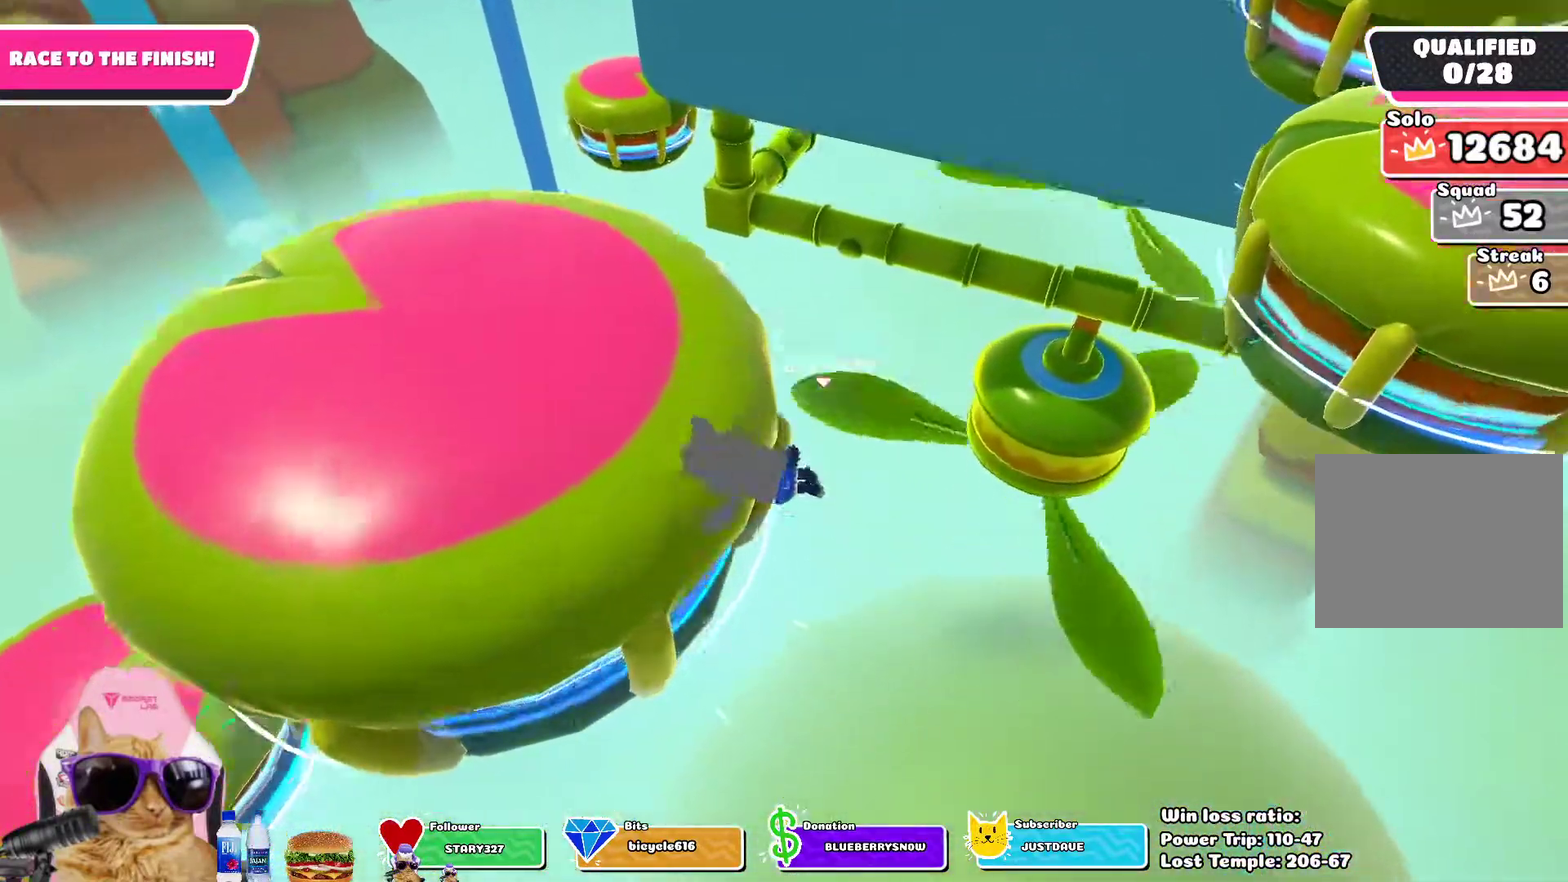
{"dt_ms": 800, "buttons": [], "left_stick": "up", "right_stick": "center", "events": [[67, "left_stick", "center"], [450, "left_stick", "up"], [633, "left_stick", "up-left"], [750, "left_stick", "up"]]}
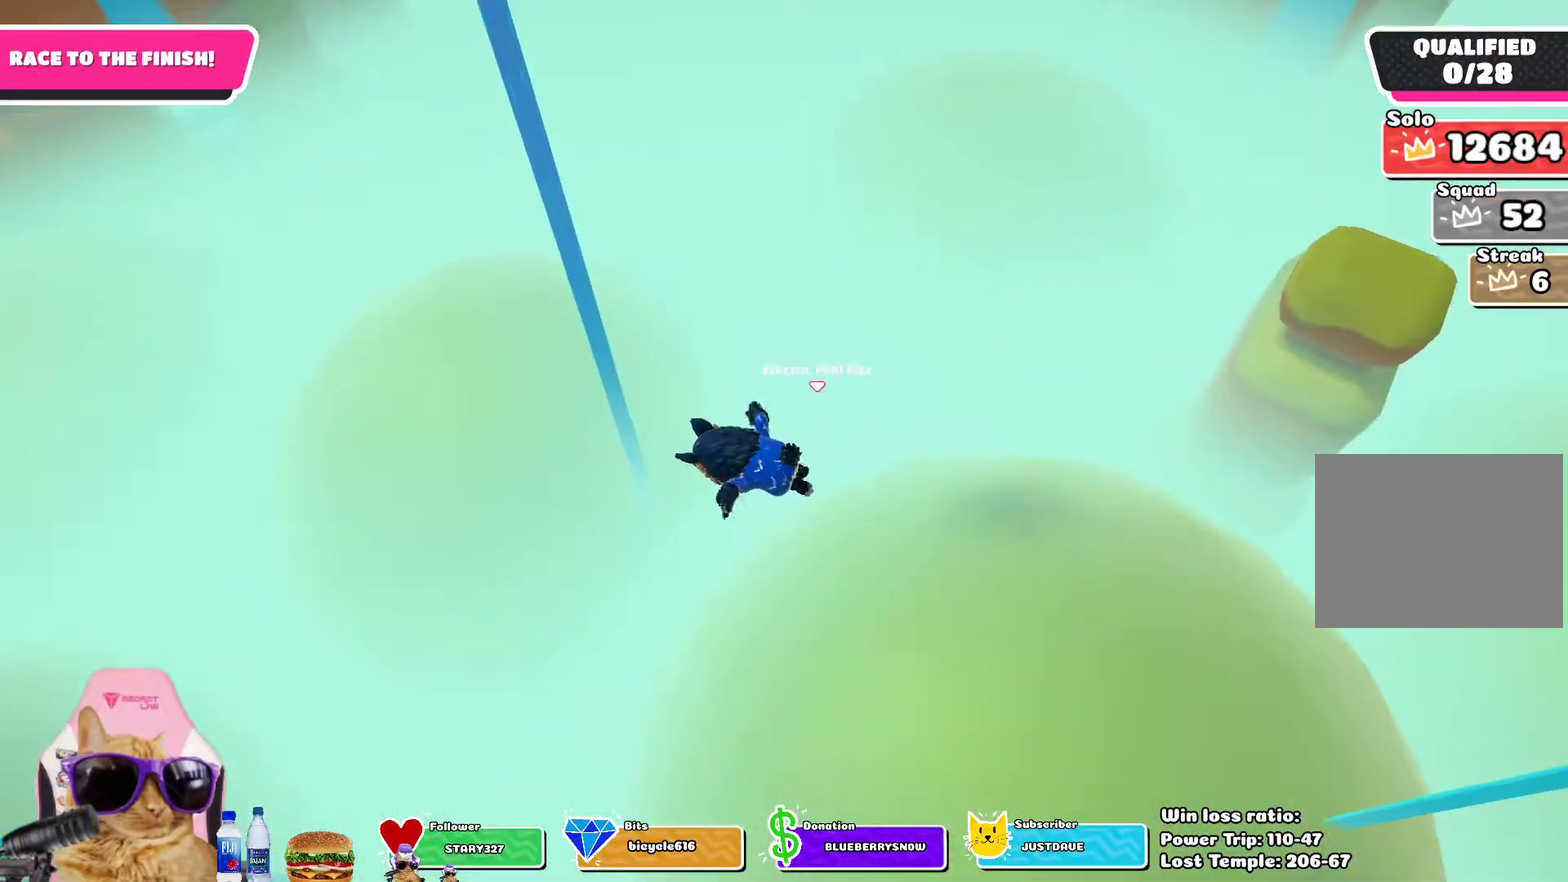
{"dt_ms": 400, "buttons": [], "left_stick": "up", "right_stick": "center", "events": []}
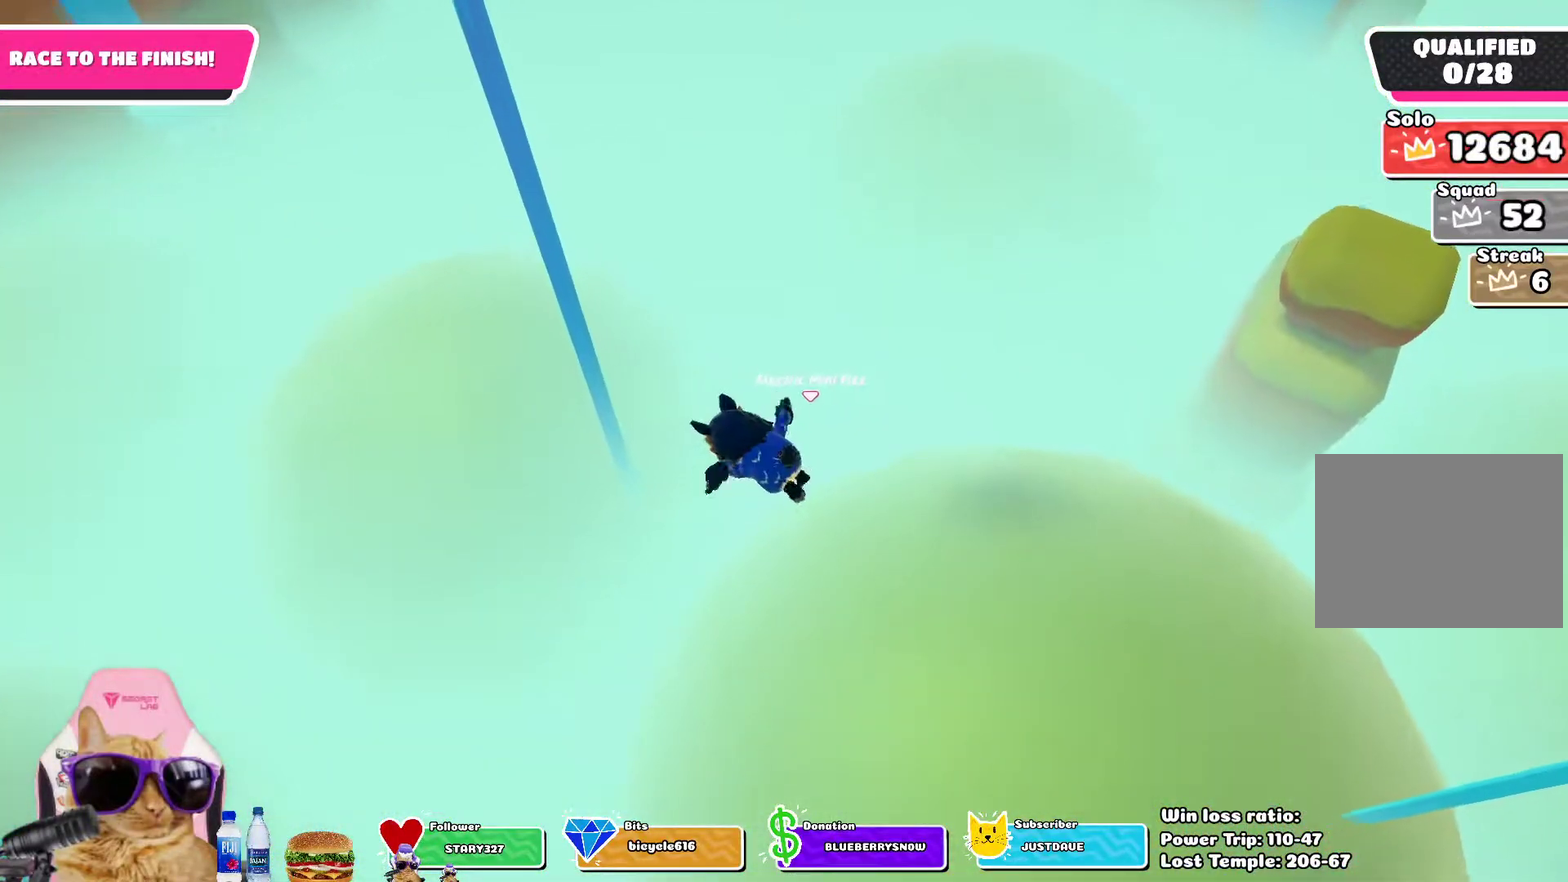
{"dt_ms": 500, "buttons": [], "left_stick": "up", "right_stick": "center", "events": [[67, "left_stick", "up-left"], [150, "left_stick", "up"]]}
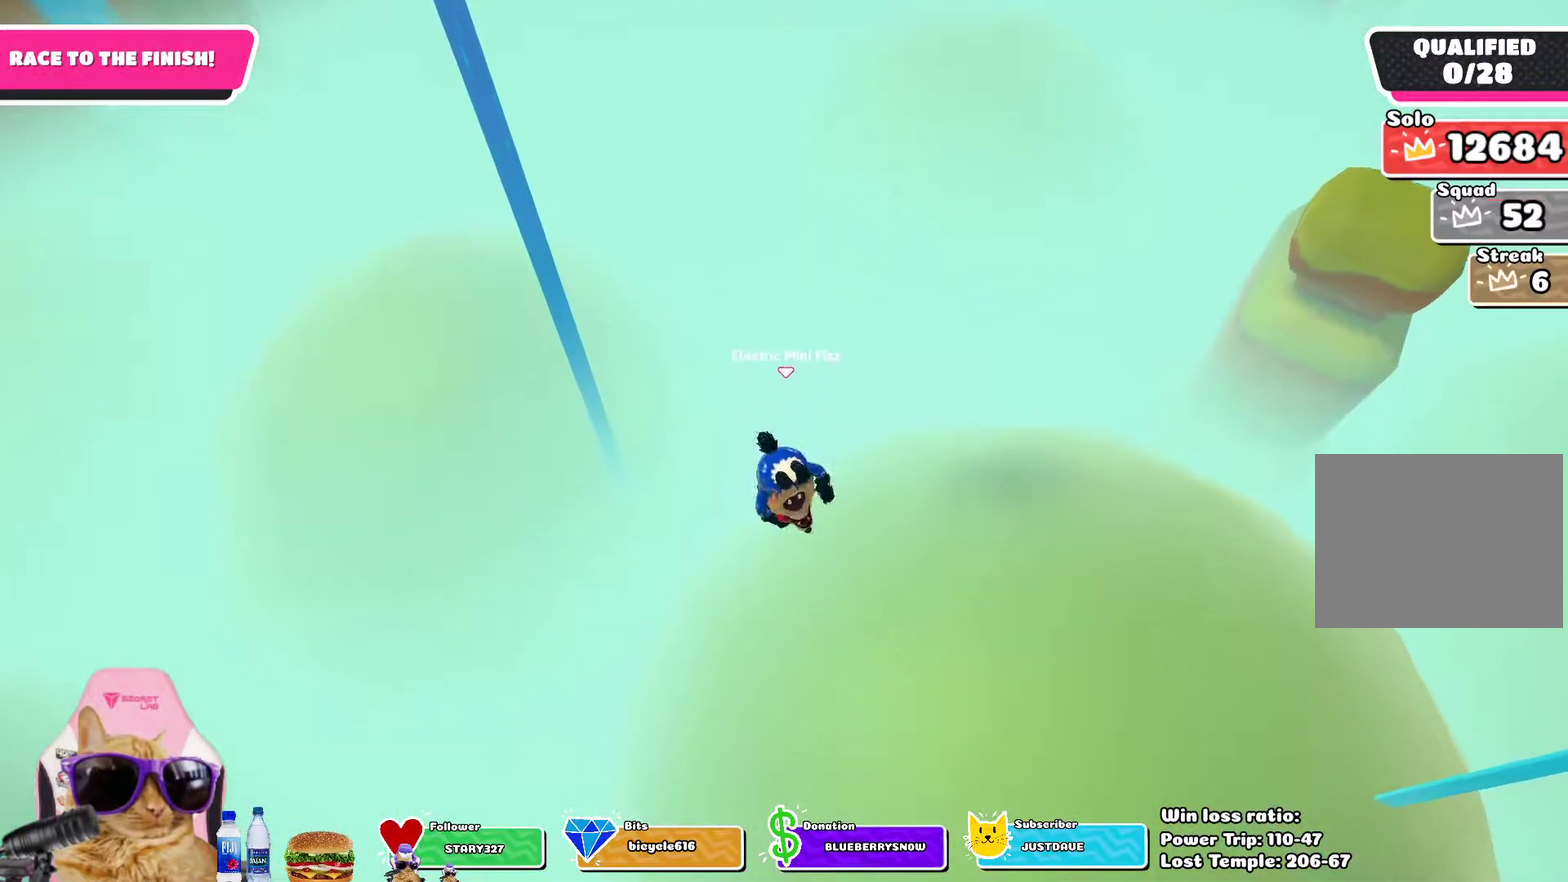
{"dt_ms": 700, "buttons": [], "left_stick": "up", "right_stick": "center", "events": [[33, "left_stick", "up-left"], [167, "left_stick", "up"]]}
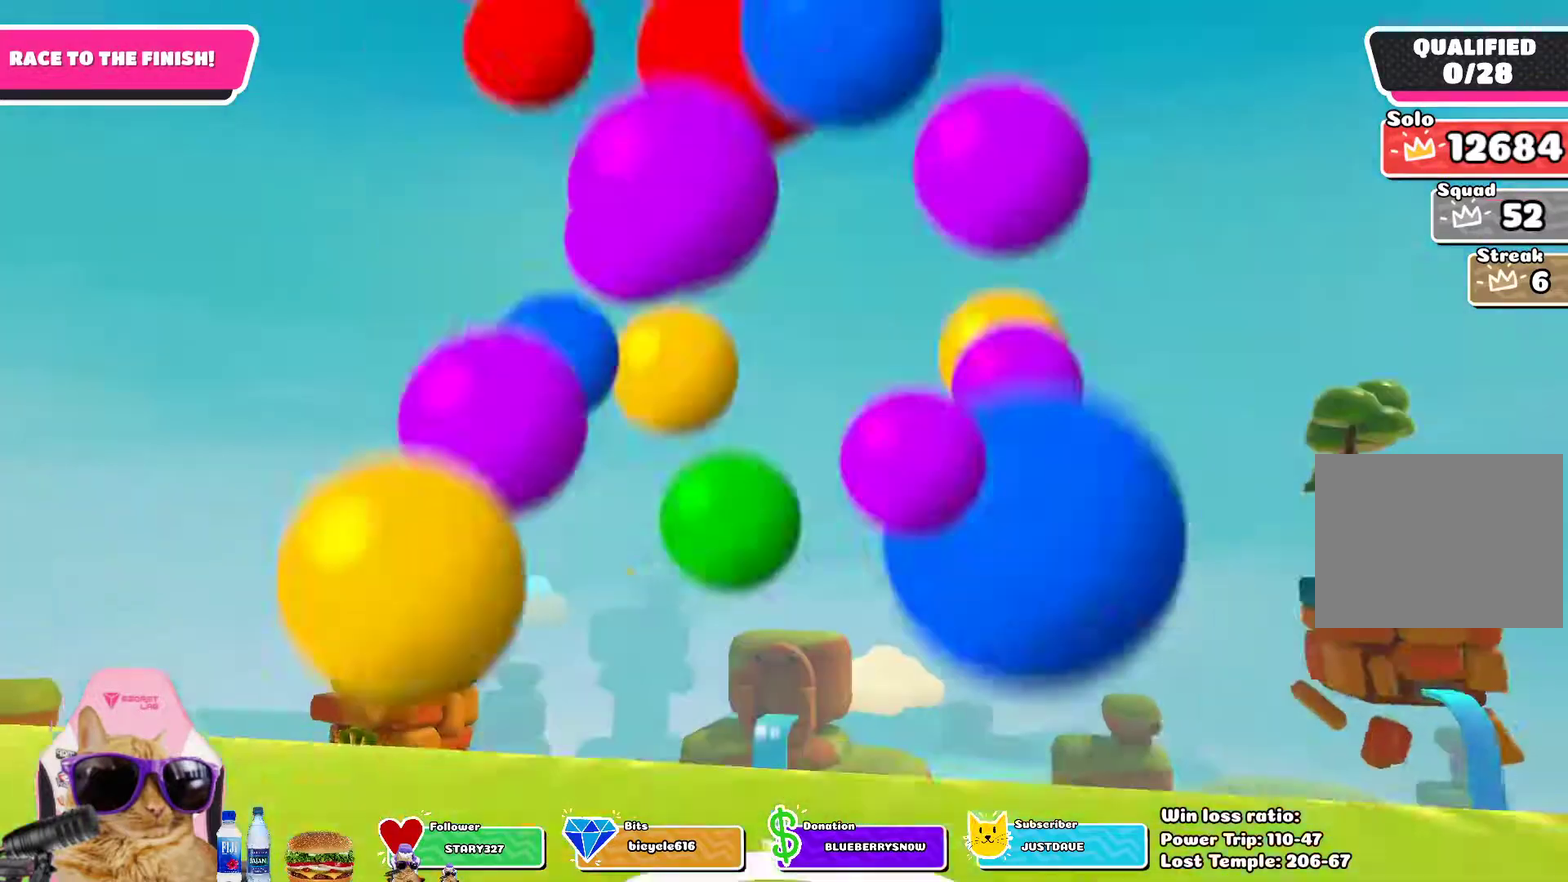
{"dt_ms": 300, "buttons": [], "left_stick": "down", "right_stick": "left", "events": [[67, "left_stick", "center"], [150, "right_stick", "left"], [217, "left_stick", "down"]]}
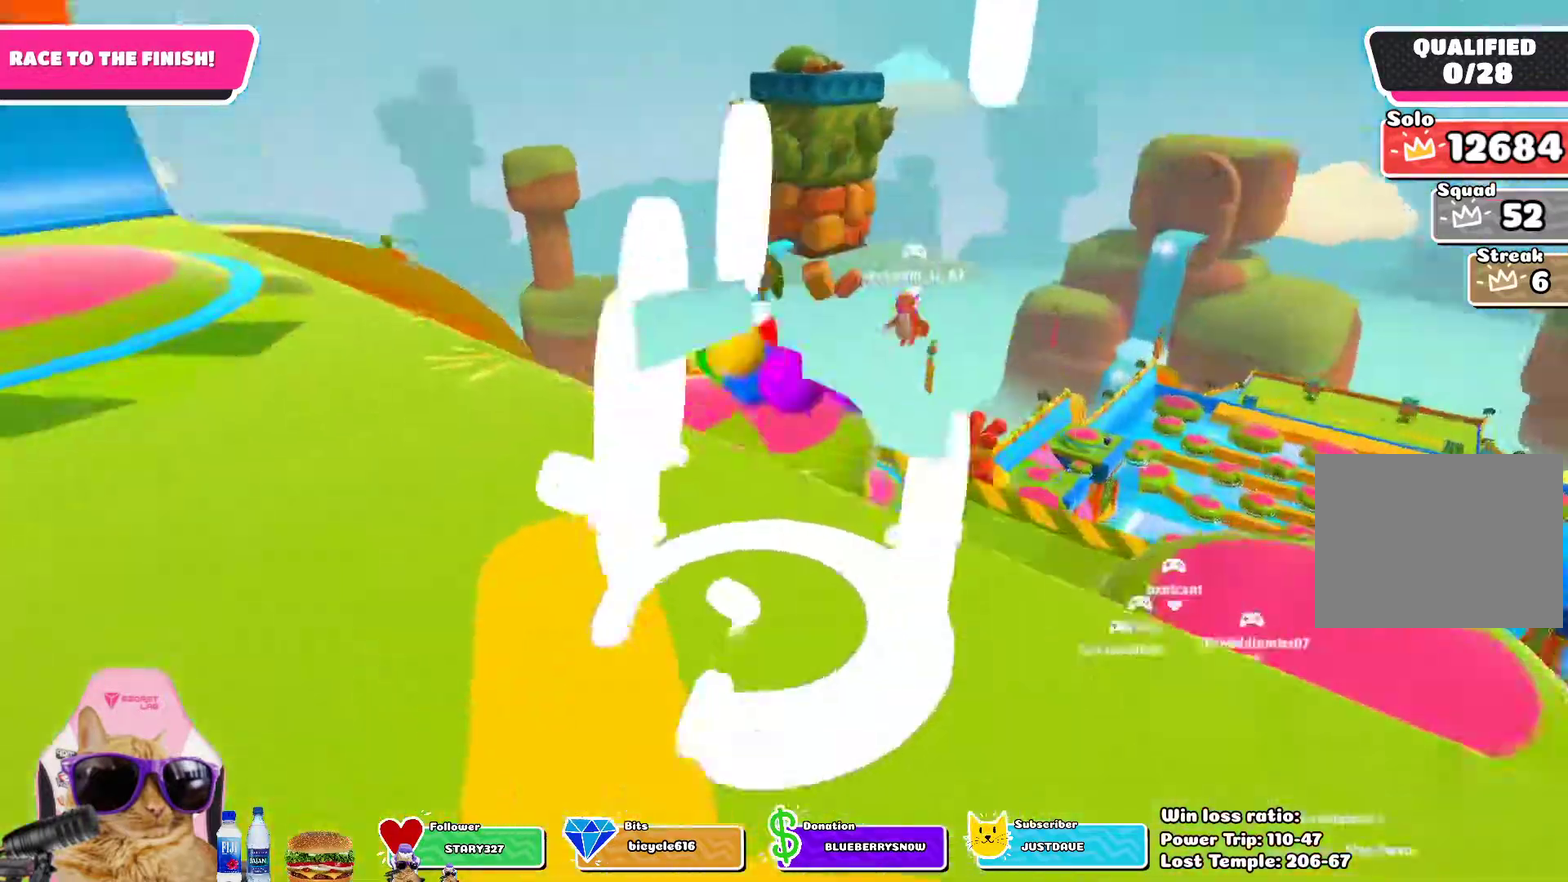
{"dt_ms": 400, "buttons": [], "left_stick": "up", "right_stick": "center", "events": [[133, "left_stick", "left"], [200, "left_stick", "up-left"], [250, "left_stick", "up"], [283, "right_stick", "center"]]}